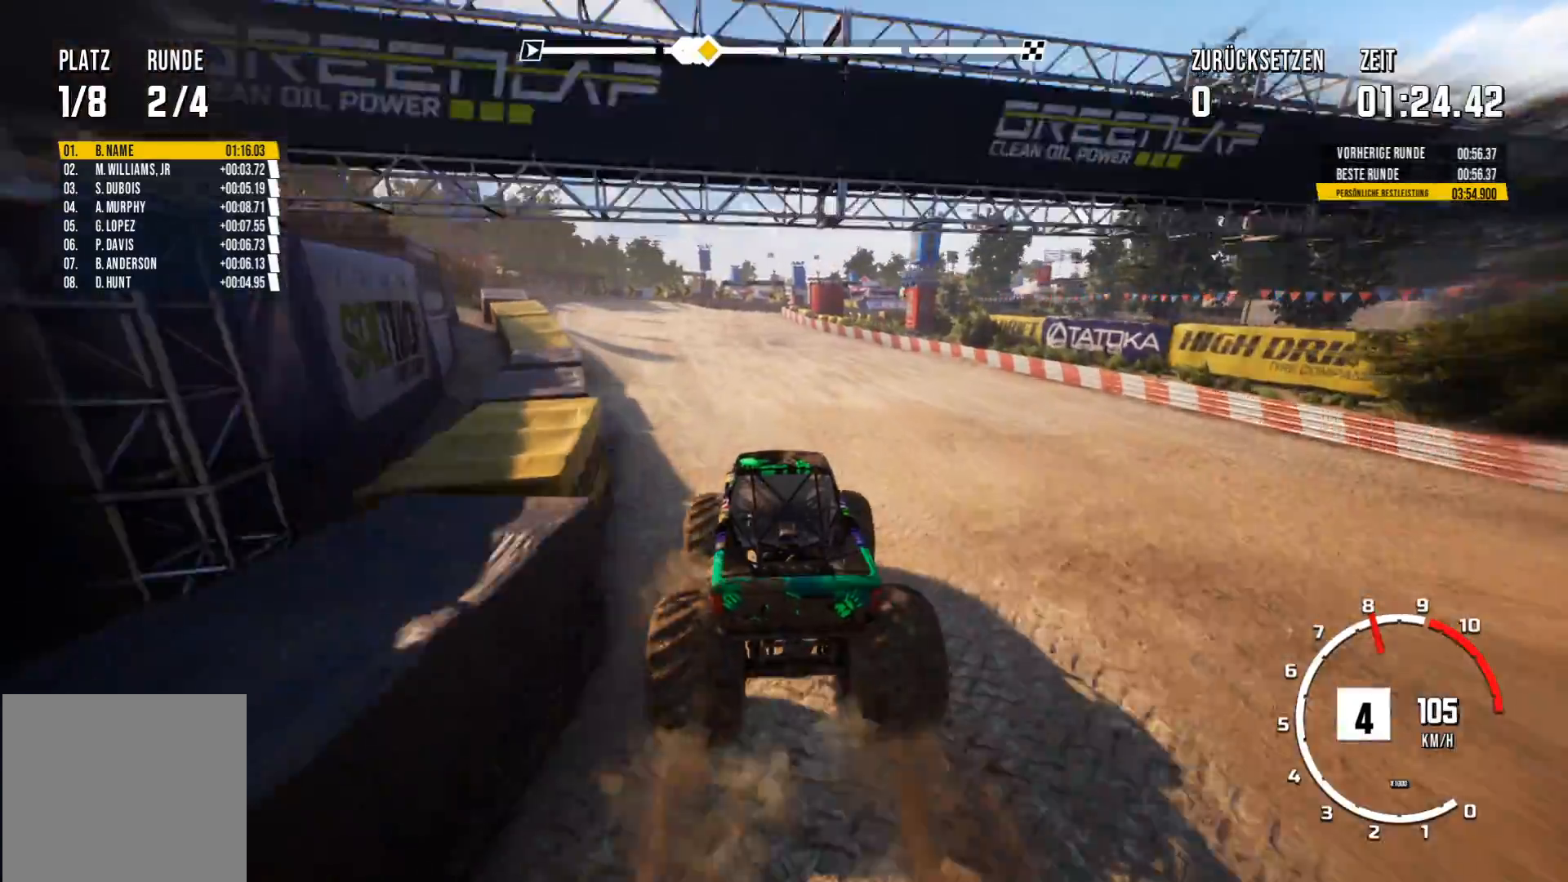
Gameplay with a controller (Xbox layout); each line is a JSON object with the inputs held at the frame after it. "events" lists button and stick changes between this image and that frame as [ms after this image, input, new state], when the widget could be followed in between. Not read: right_stick.
{"buttons": ["R2"], "left_stick": "center", "events": []}
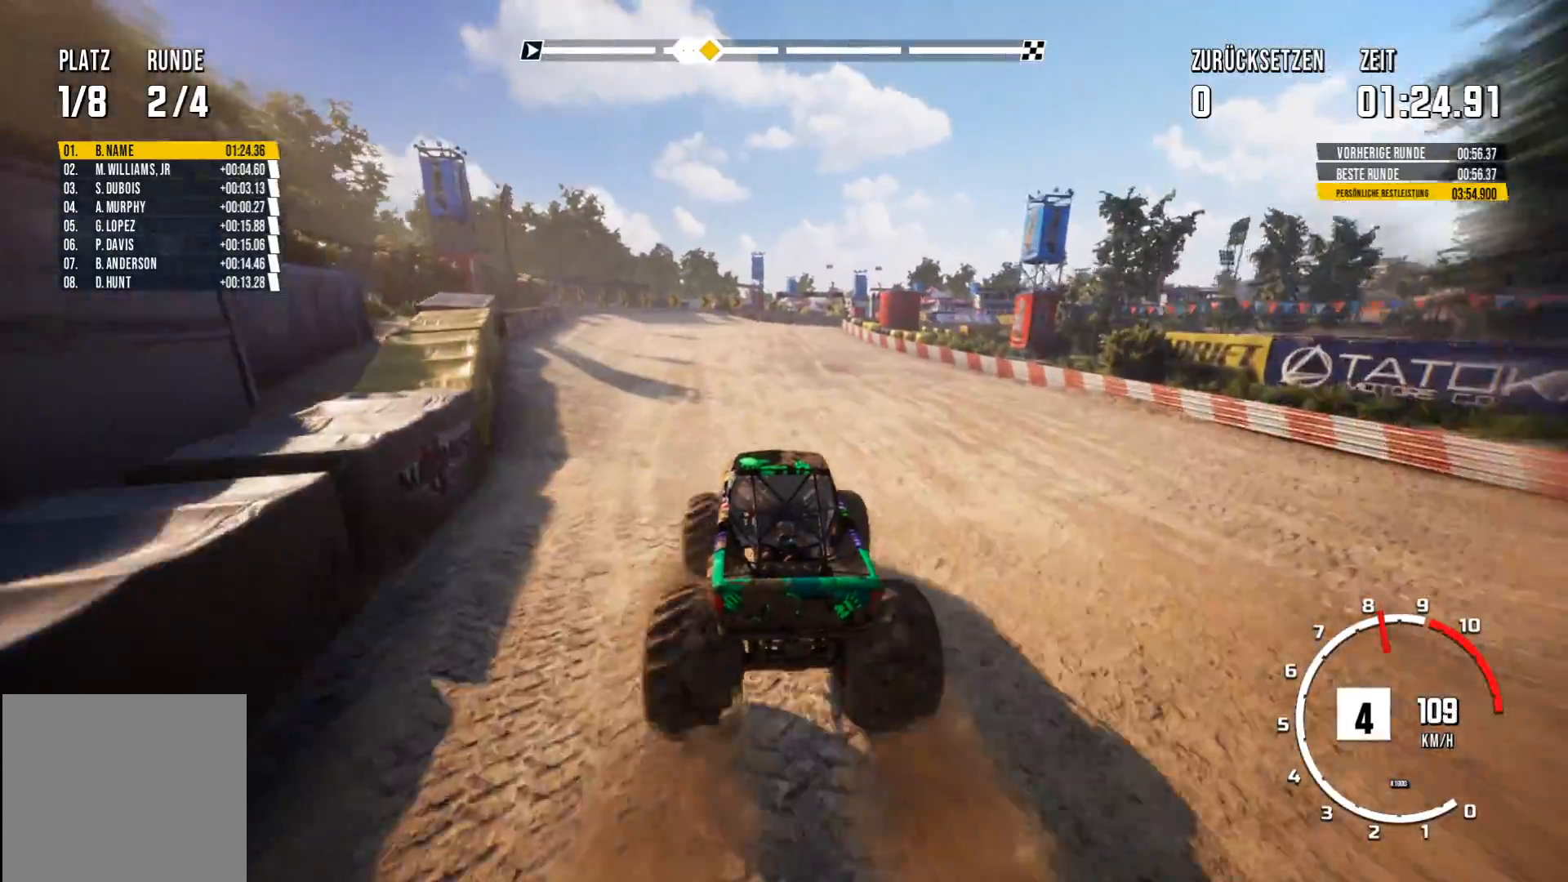
{"buttons": ["R2"], "left_stick": "center", "events": []}
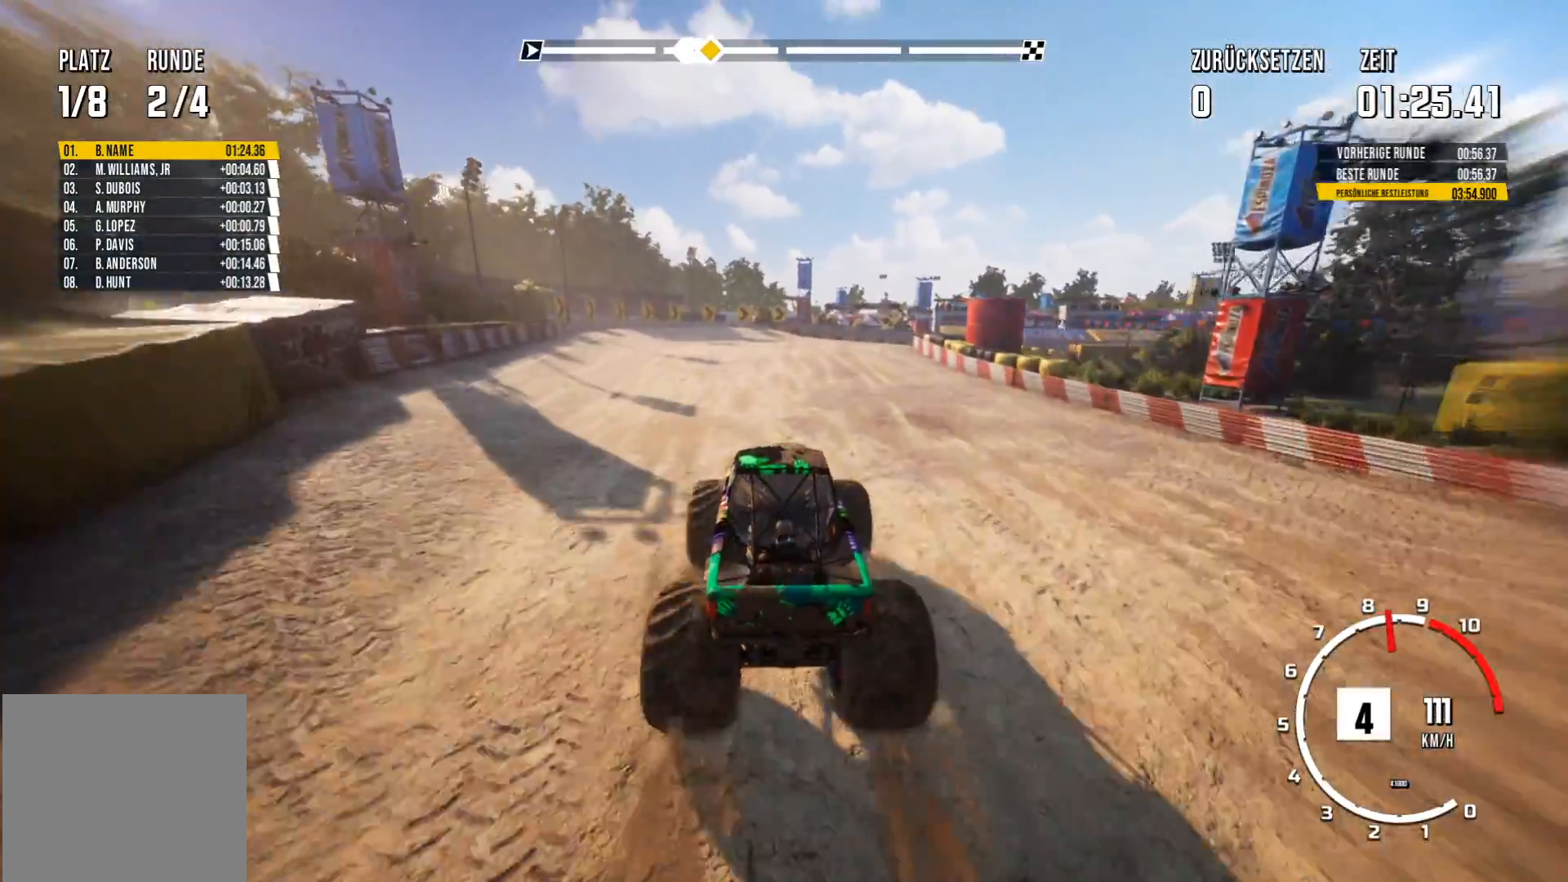
{"buttons": [], "left_stick": "right", "events": [[450, "R2", "up"], [450, "left_stick", "right"]]}
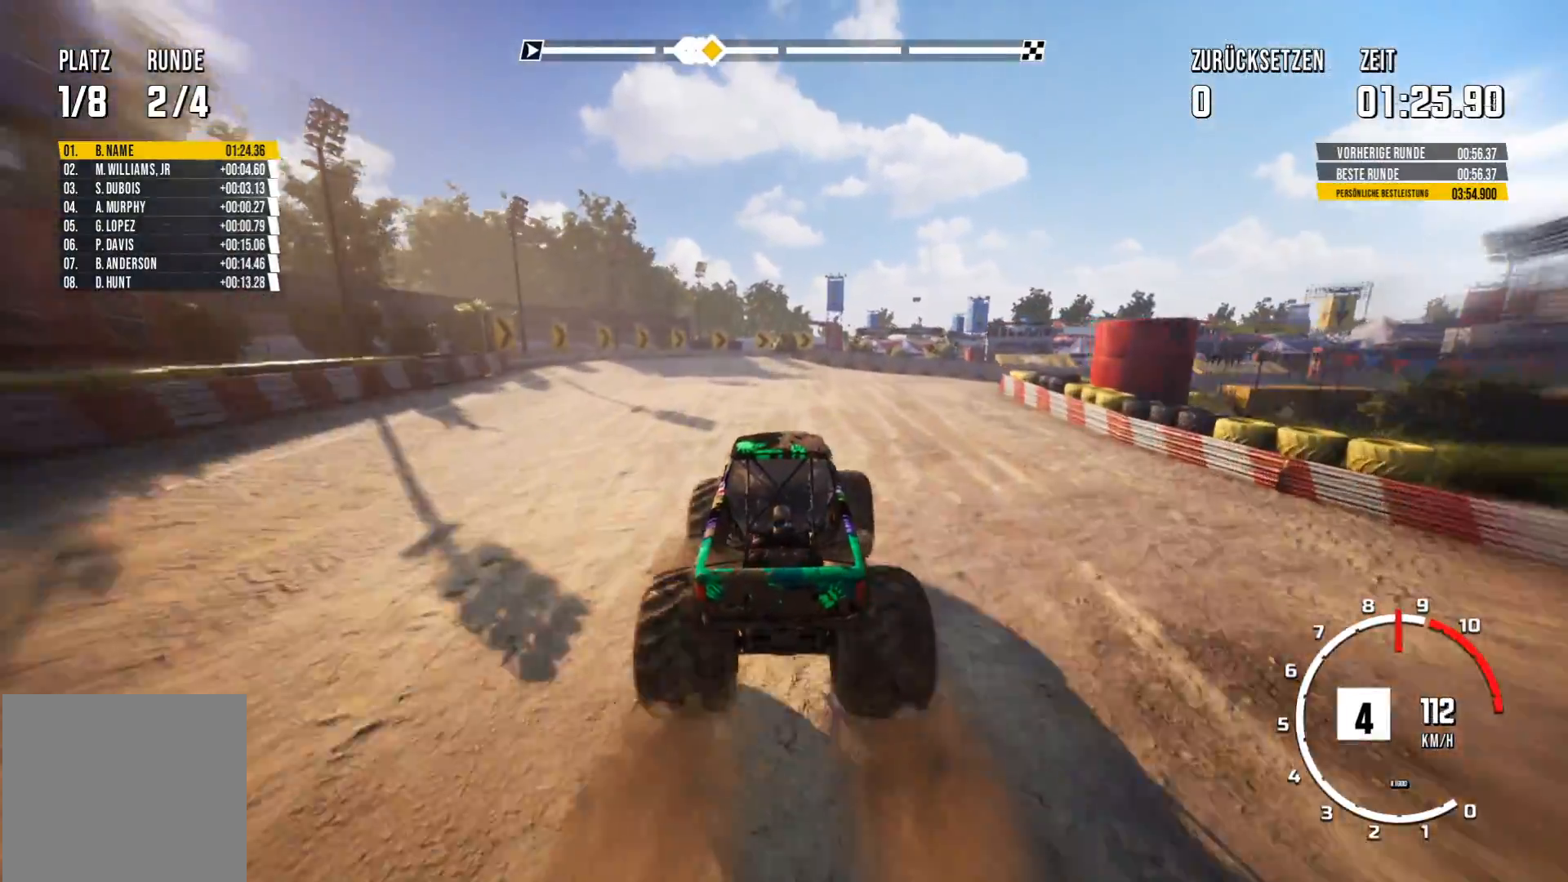
{"buttons": [], "left_stick": "right", "events": [[100, "left_stick", "center"], [284, "left_stick", "right"]]}
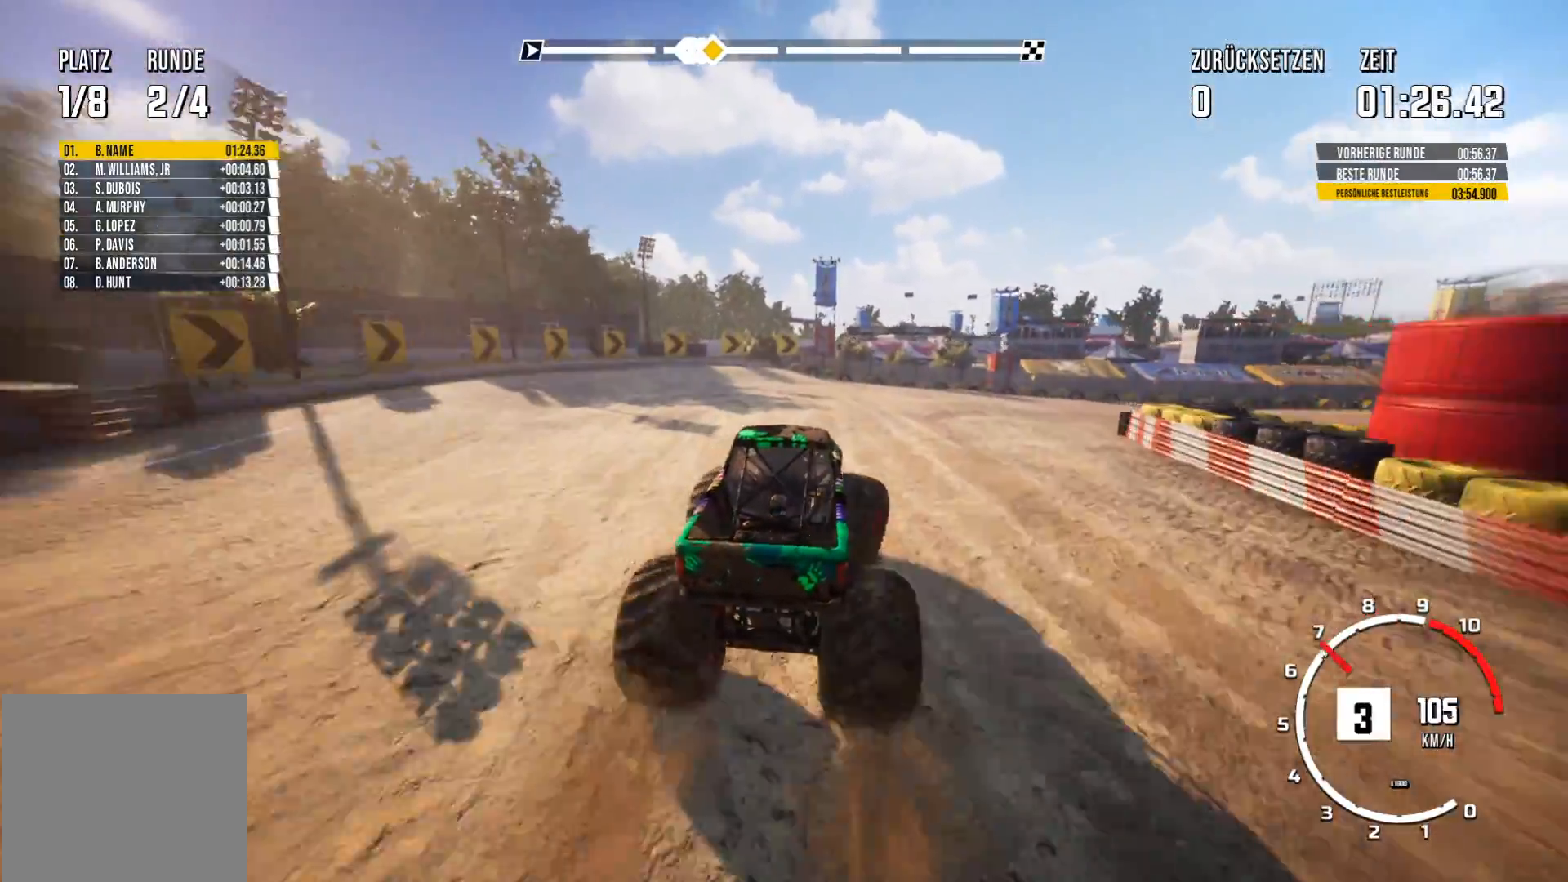
{"buttons": [], "left_stick": "right", "events": []}
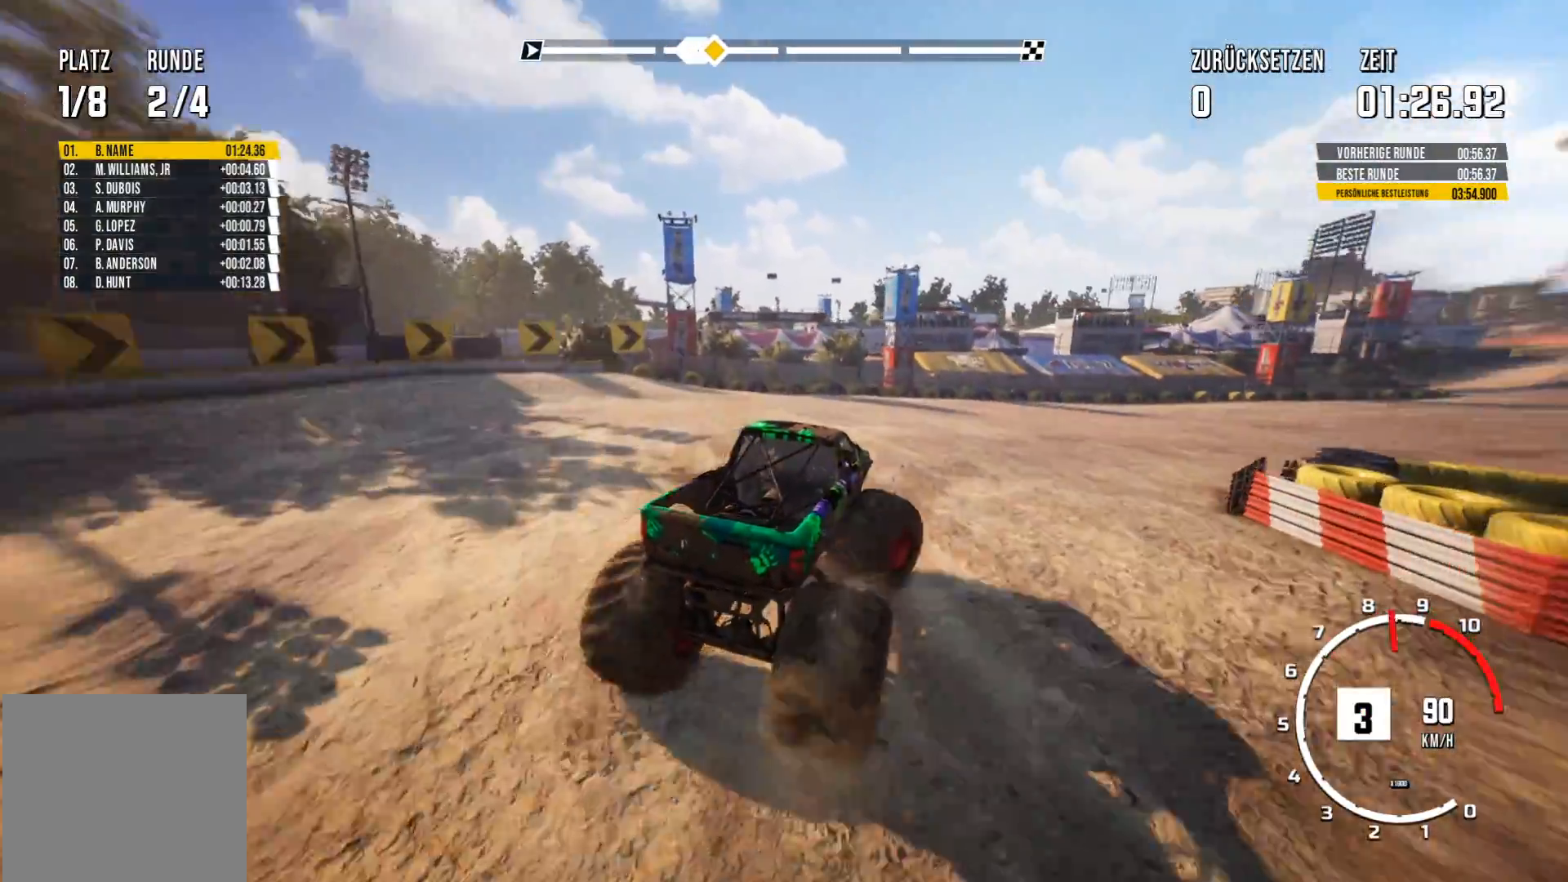
{"buttons": ["R2"], "left_stick": "left", "events": [[50, "left_stick", "center"], [150, "R2", "down"], [217, "left_stick", "left"]]}
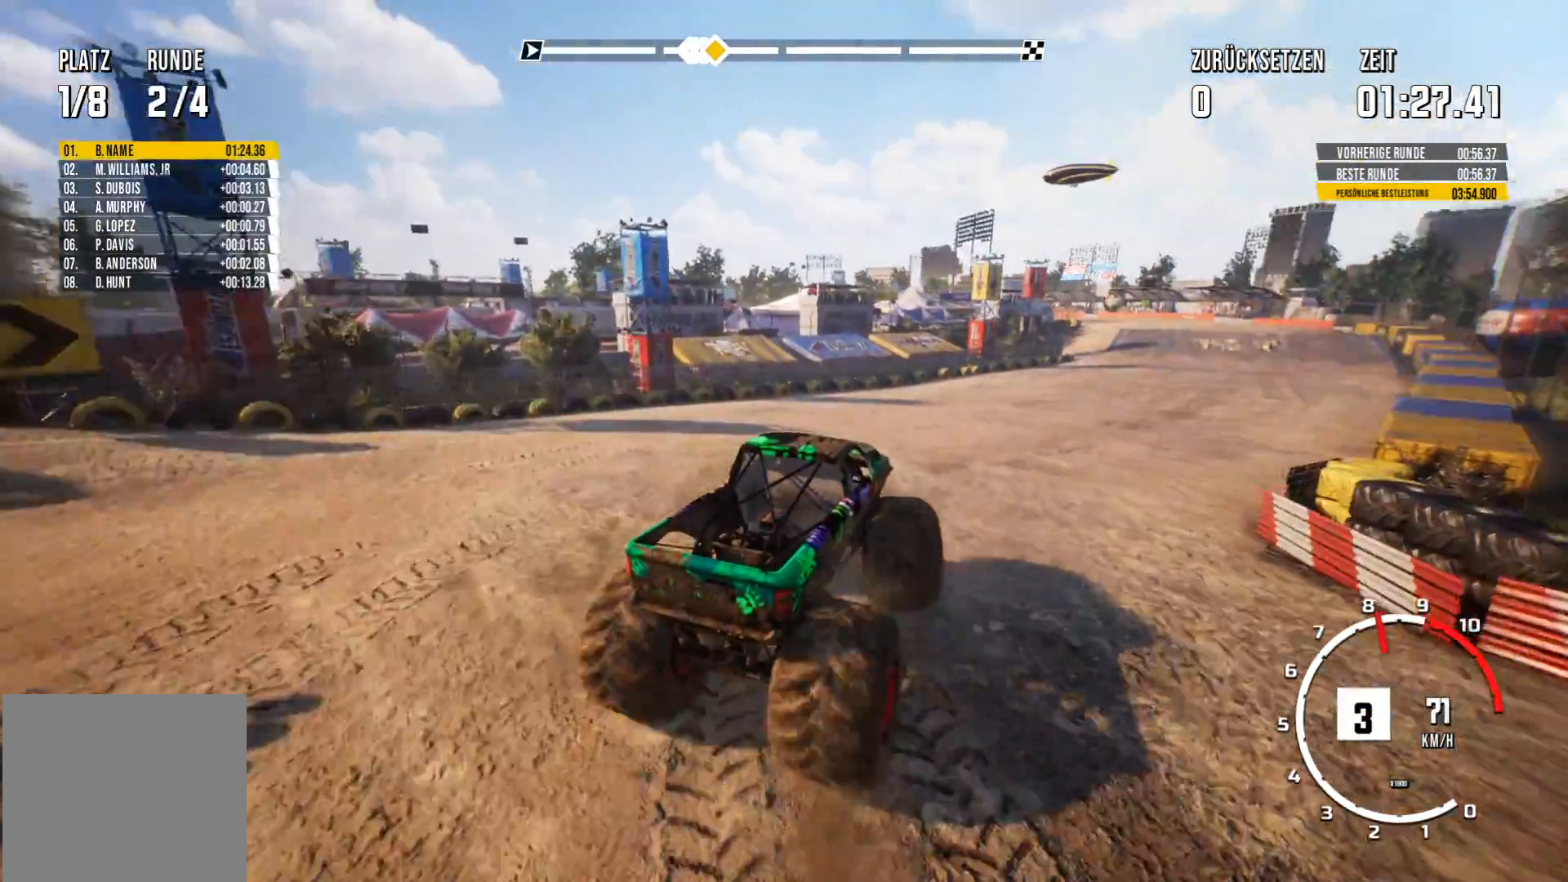
{"buttons": ["R2"], "left_stick": "left", "events": []}
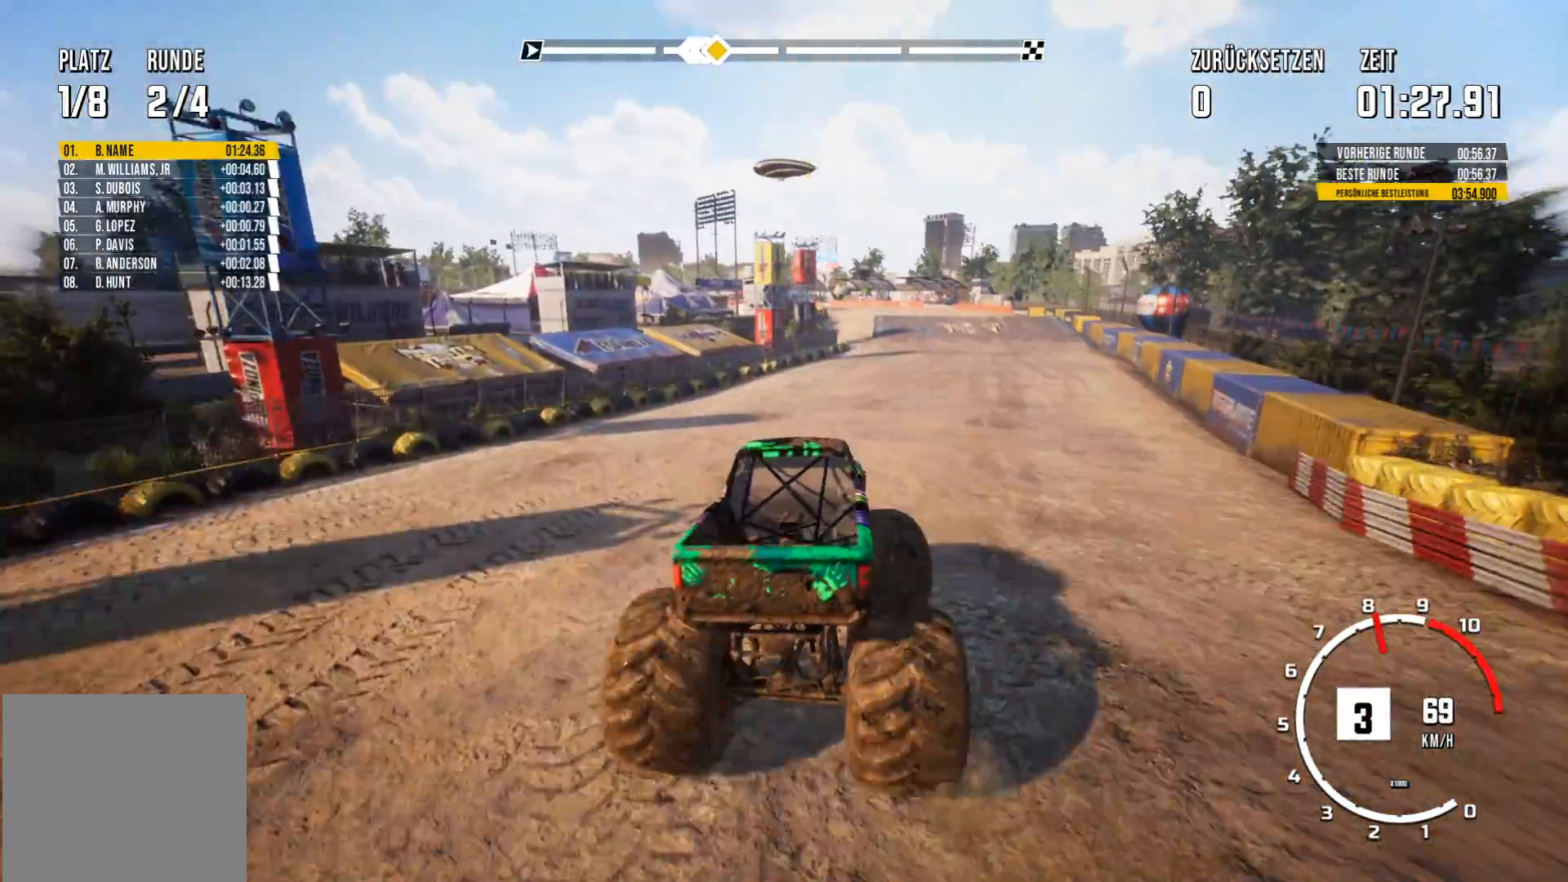
{"buttons": ["R2"], "left_stick": "center", "events": [[33, "left_stick", "center"], [117, "left_stick", "right"], [400, "left_stick", "center"]]}
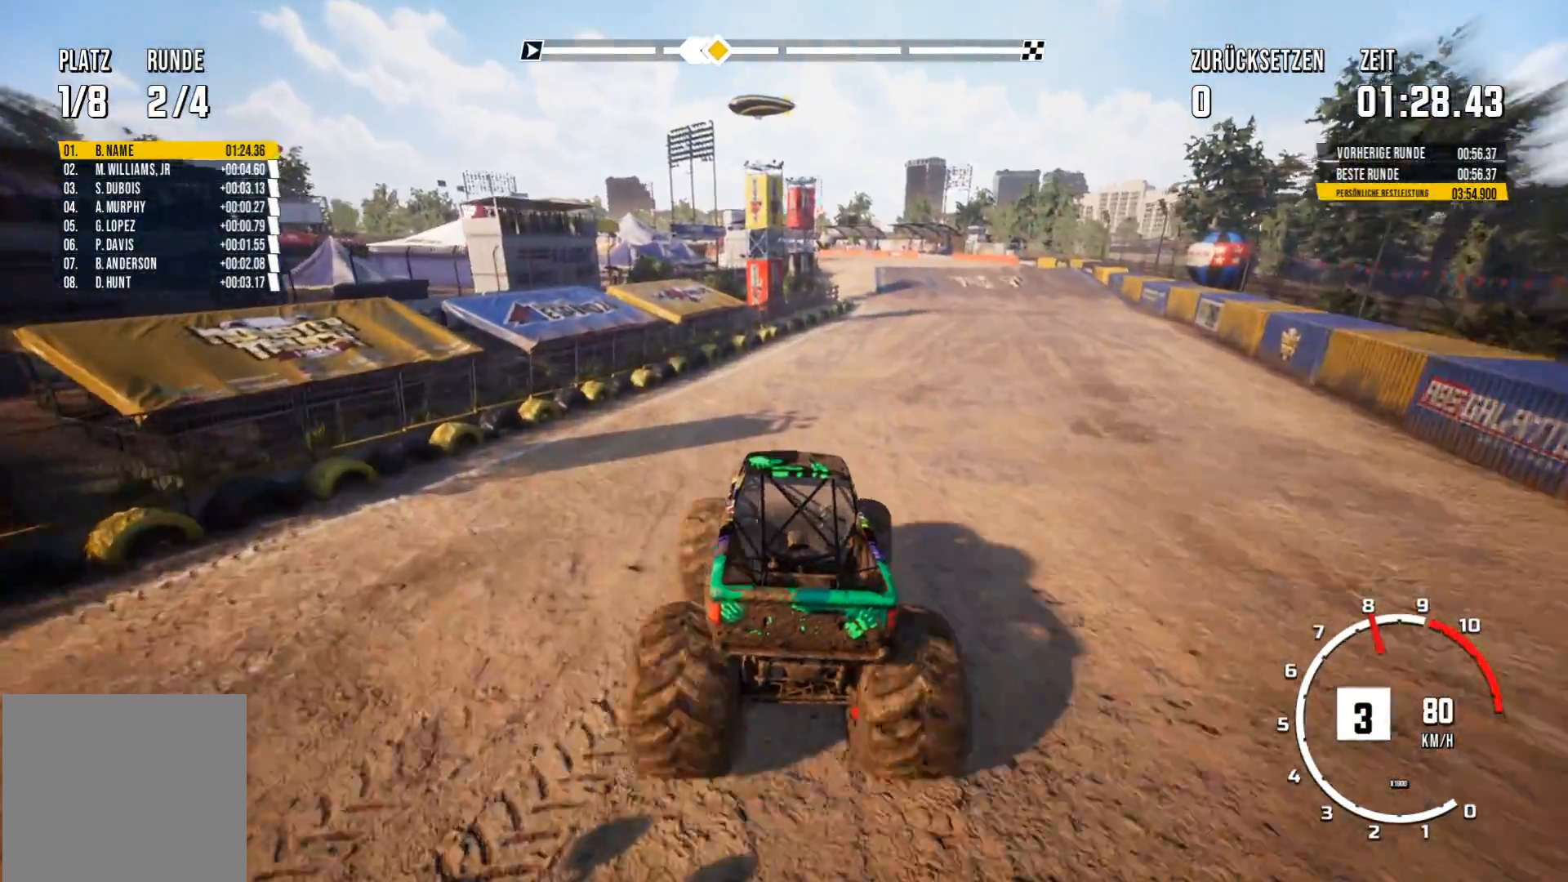
{"buttons": ["R2"], "left_stick": "center", "events": [[117, "left_stick", "right"], [384, "left_stick", "center"]]}
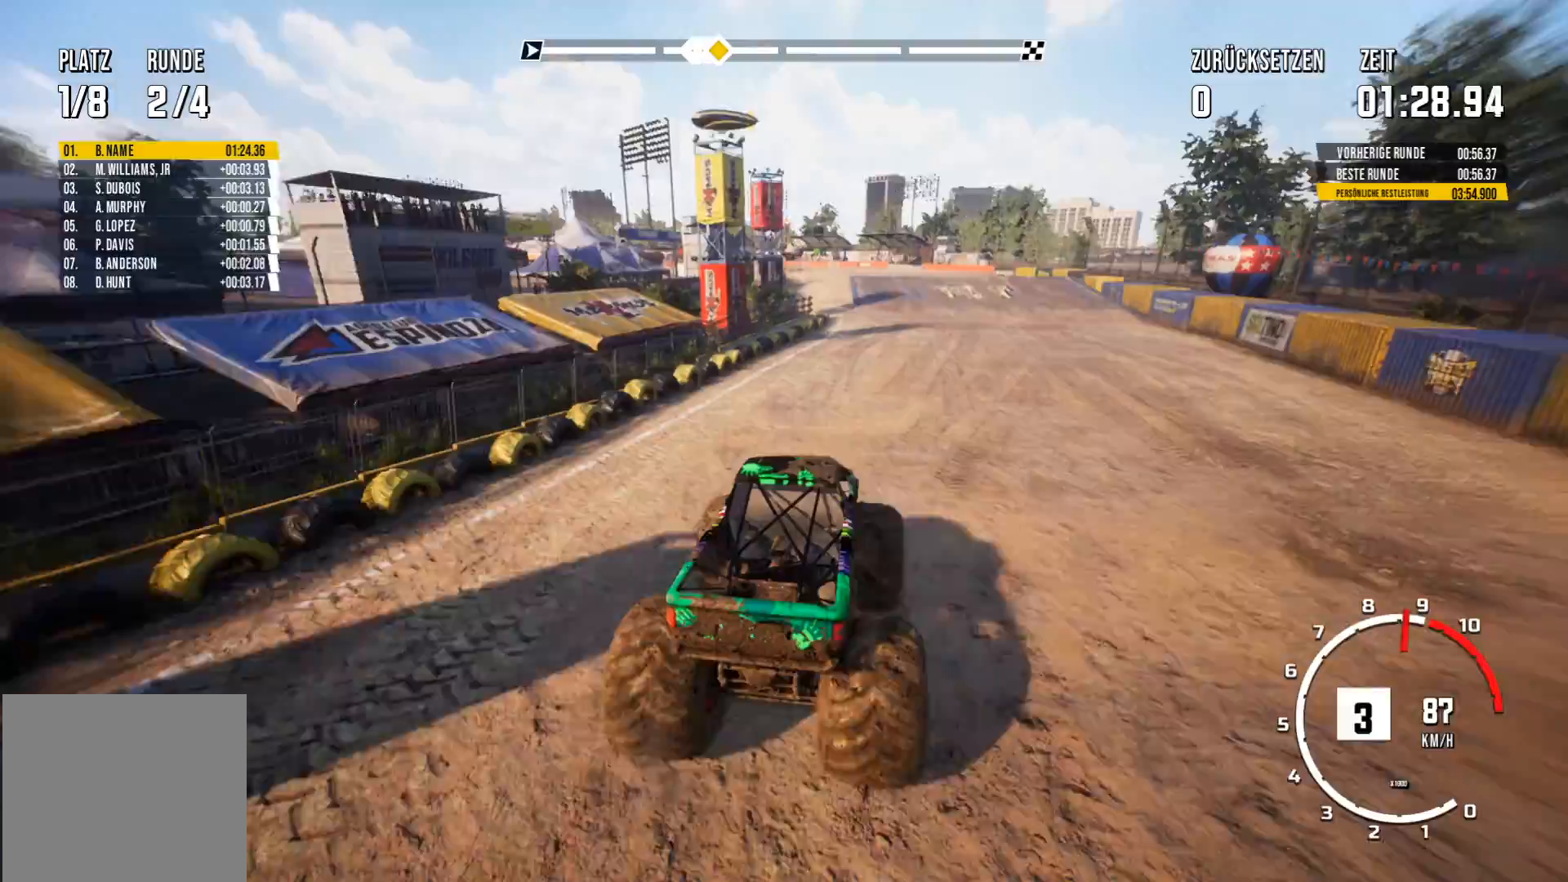
{"buttons": ["R2"], "left_stick": "center", "events": []}
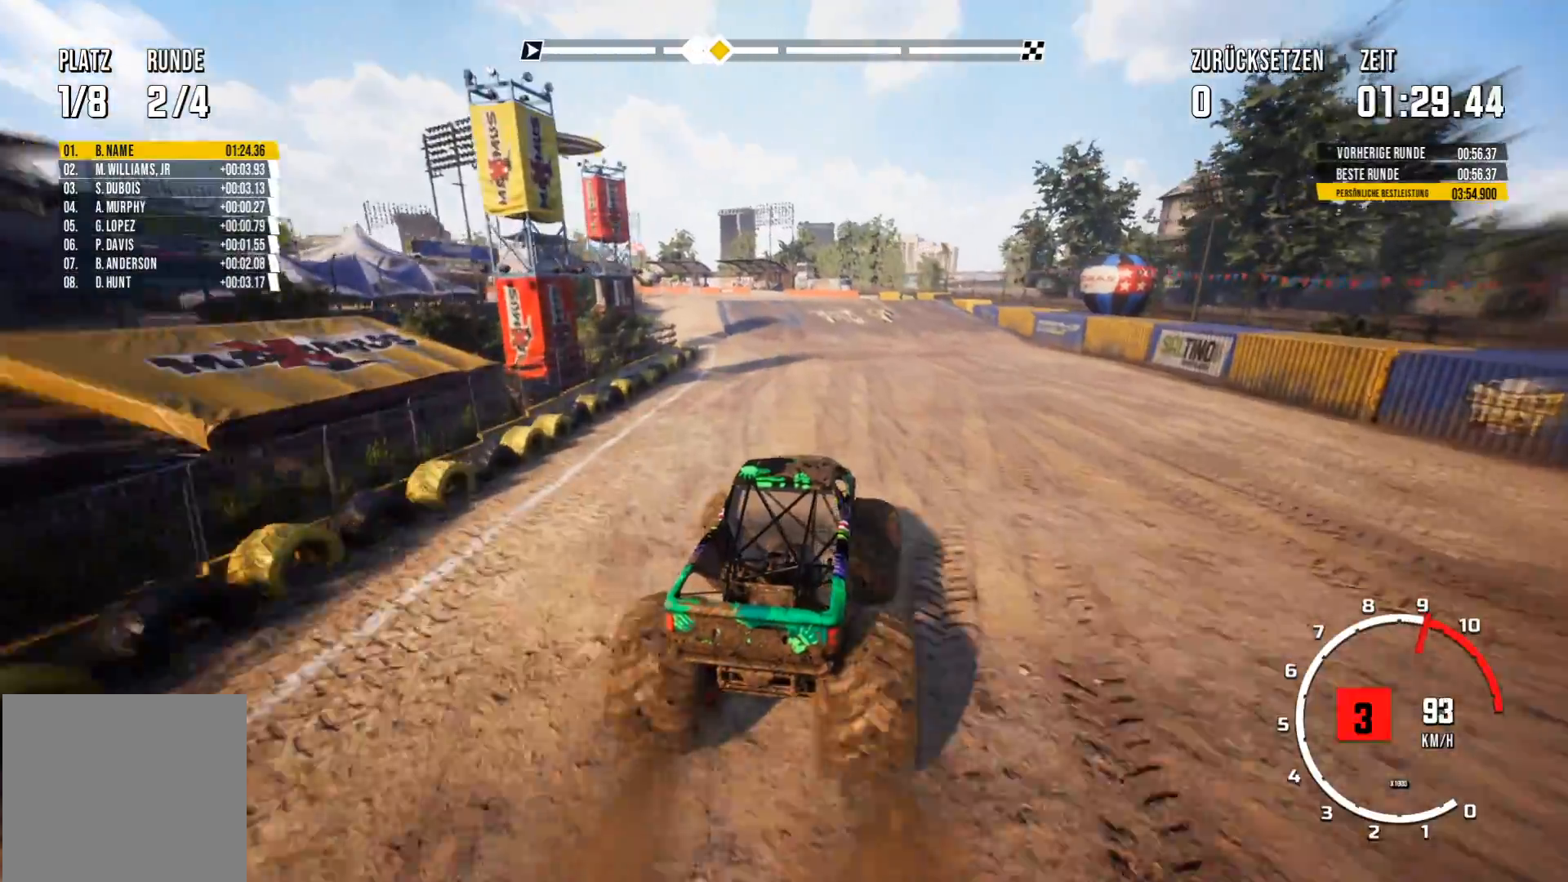
{"buttons": ["R2"], "left_stick": "center", "events": [[200, "left_stick", "left"], [383, "left_stick", "center"]]}
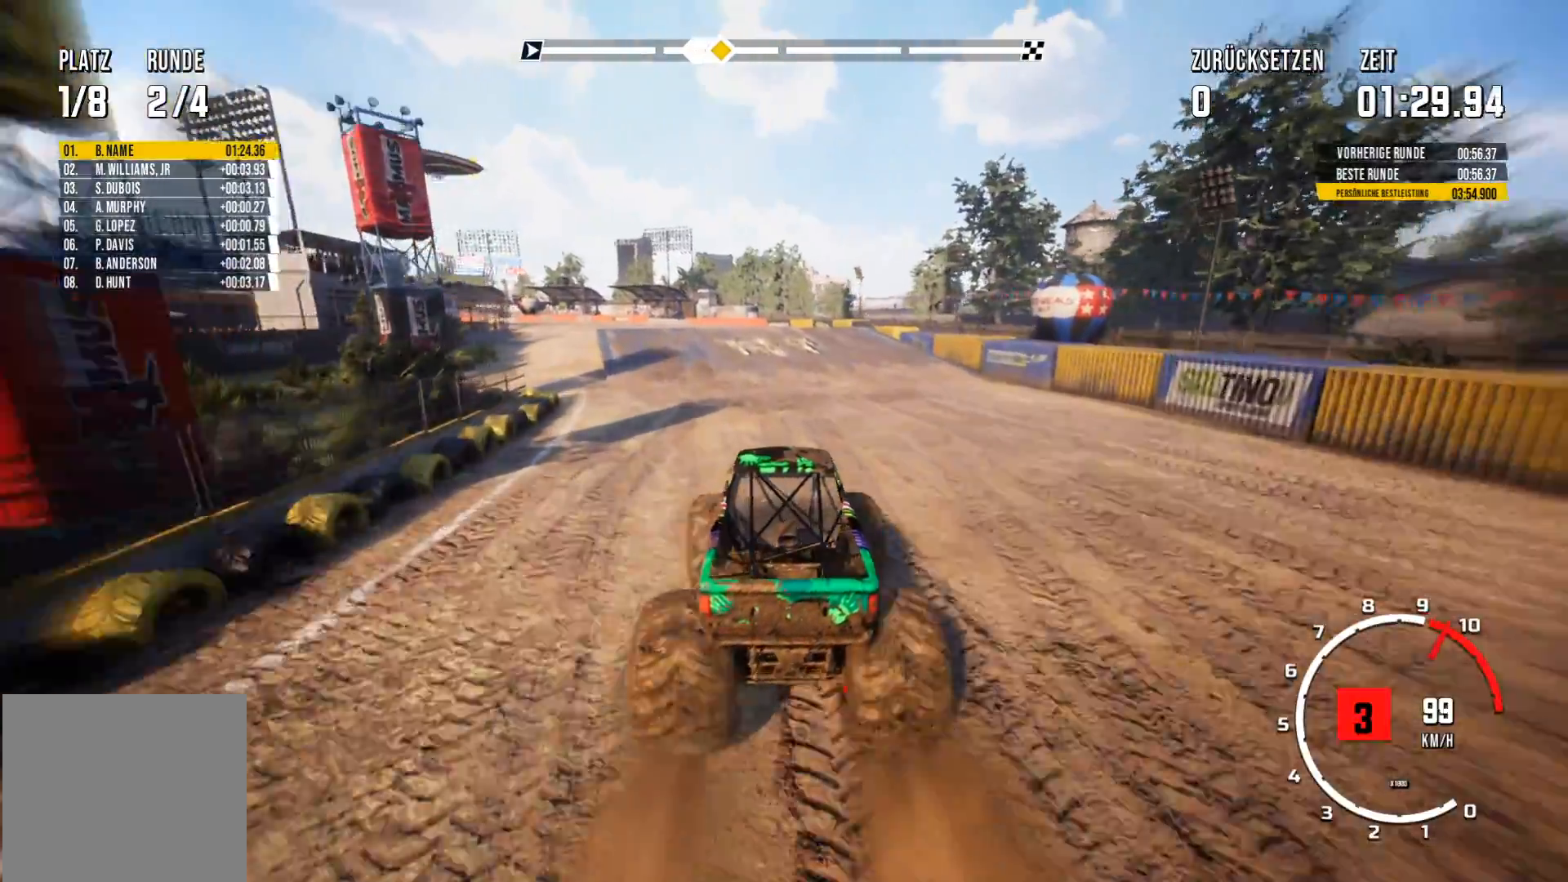
{"buttons": ["R2"], "left_stick": "center", "events": [[117, "left_stick", "left"], [300, "left_stick", "center"]]}
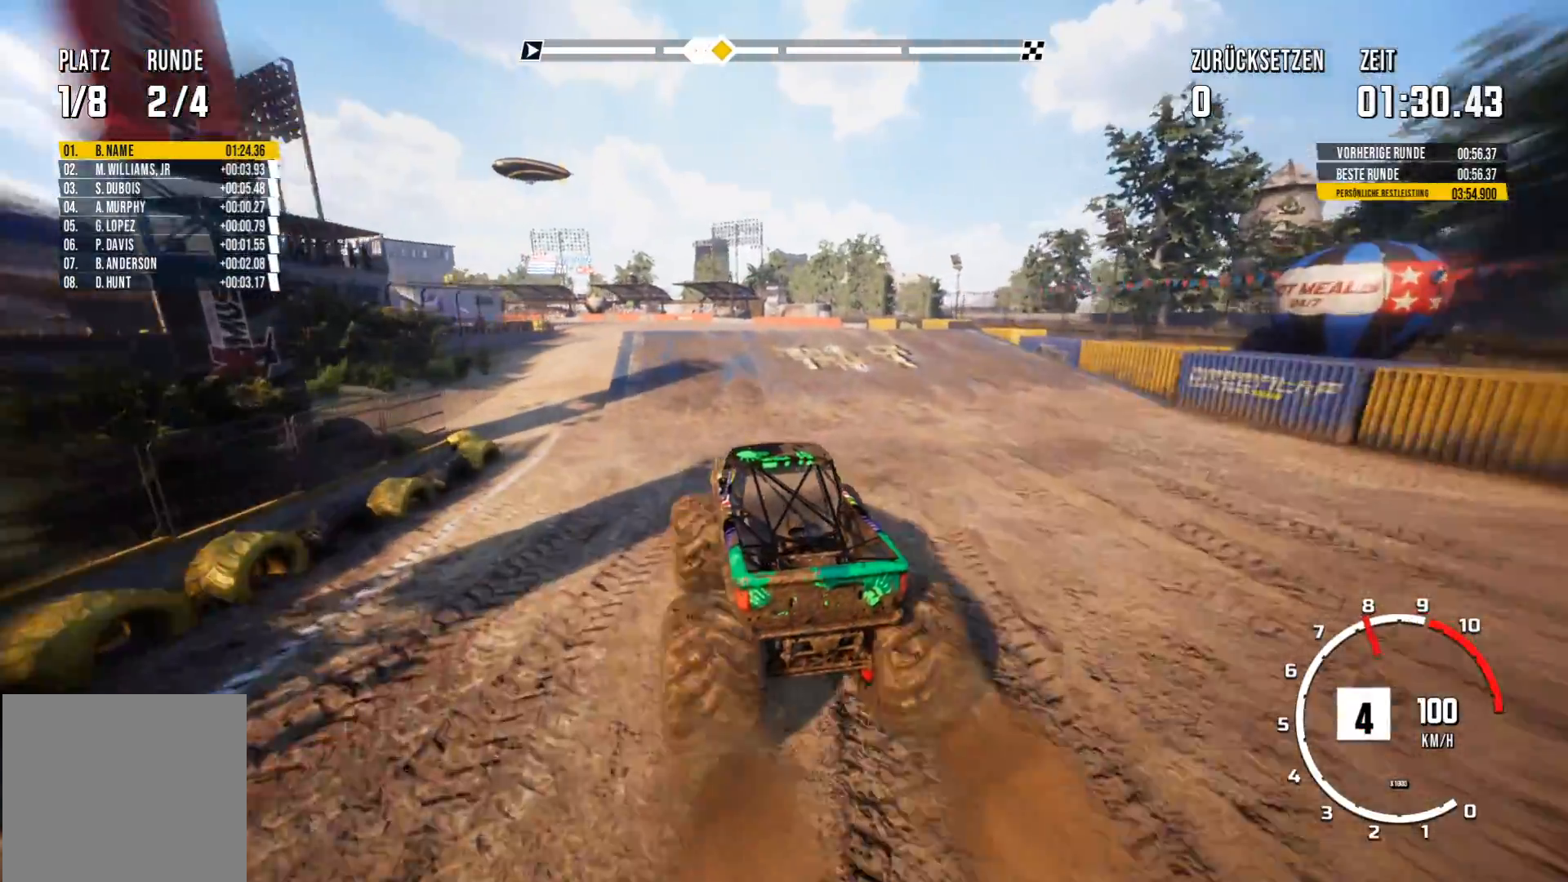
{"buttons": ["R2"], "left_stick": "center", "events": []}
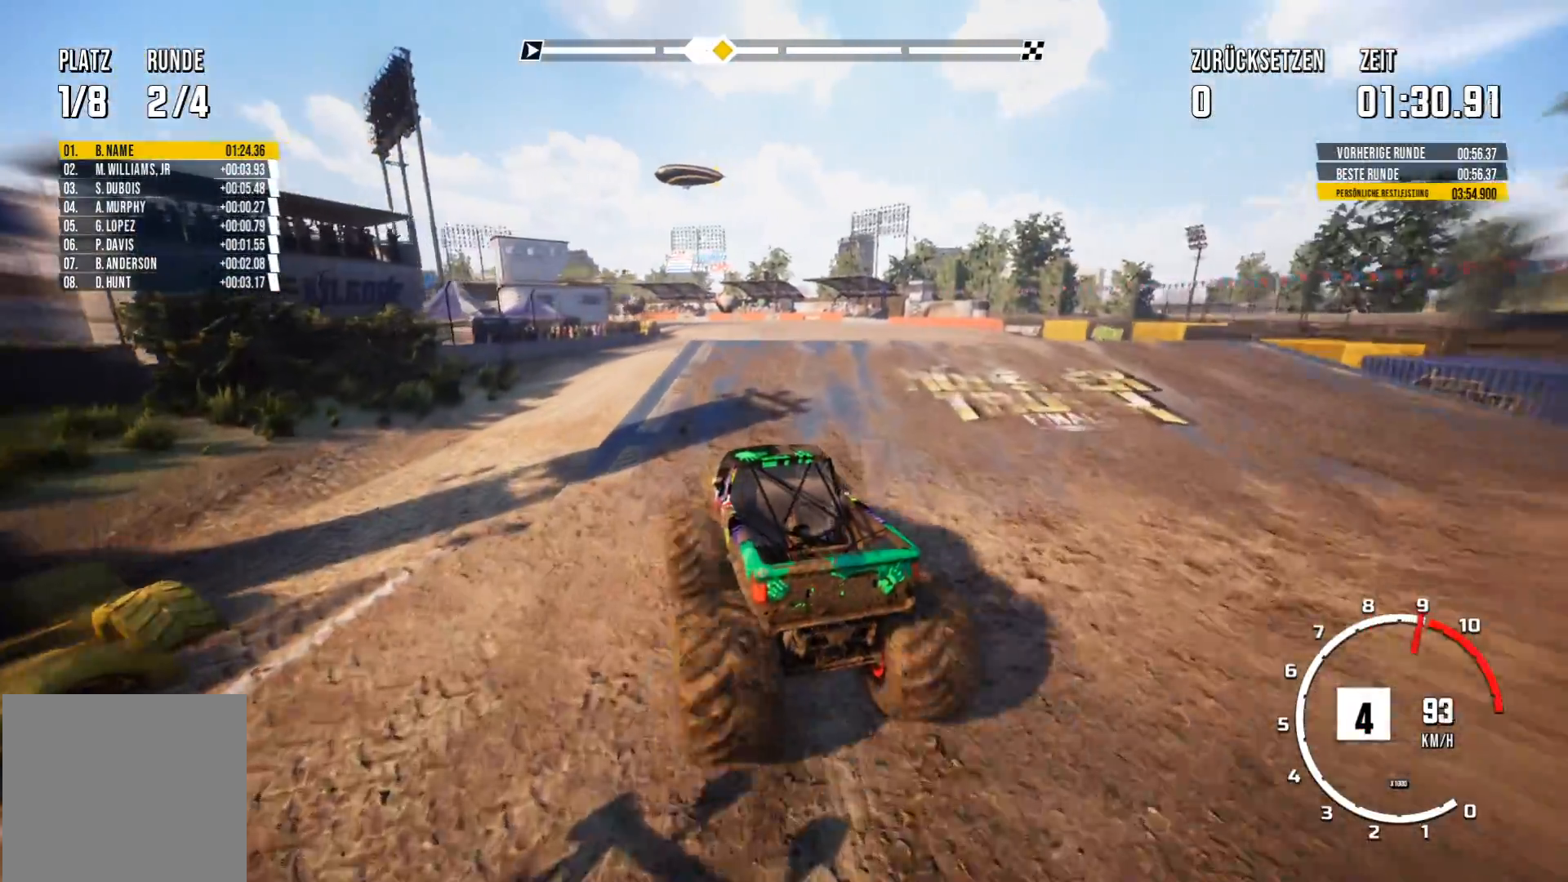
{"buttons": [], "left_stick": "right", "events": [[234, "left_stick", "right"], [434, "R2", "up"]]}
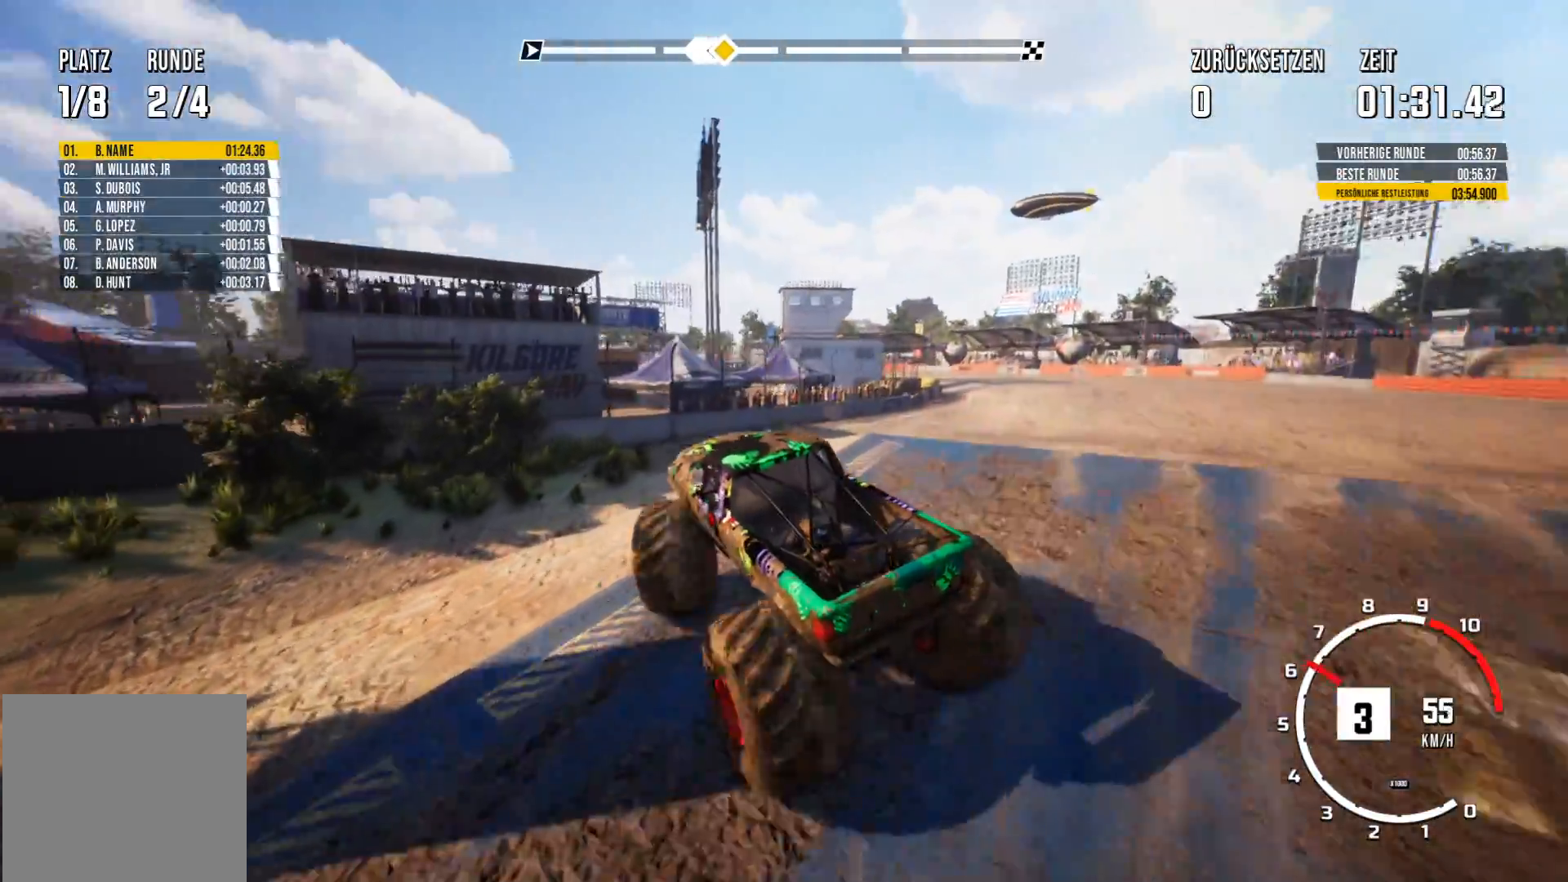
{"buttons": ["Y"], "left_stick": "center", "events": [[317, "left_stick", "center"], [400, "Y", "down"]]}
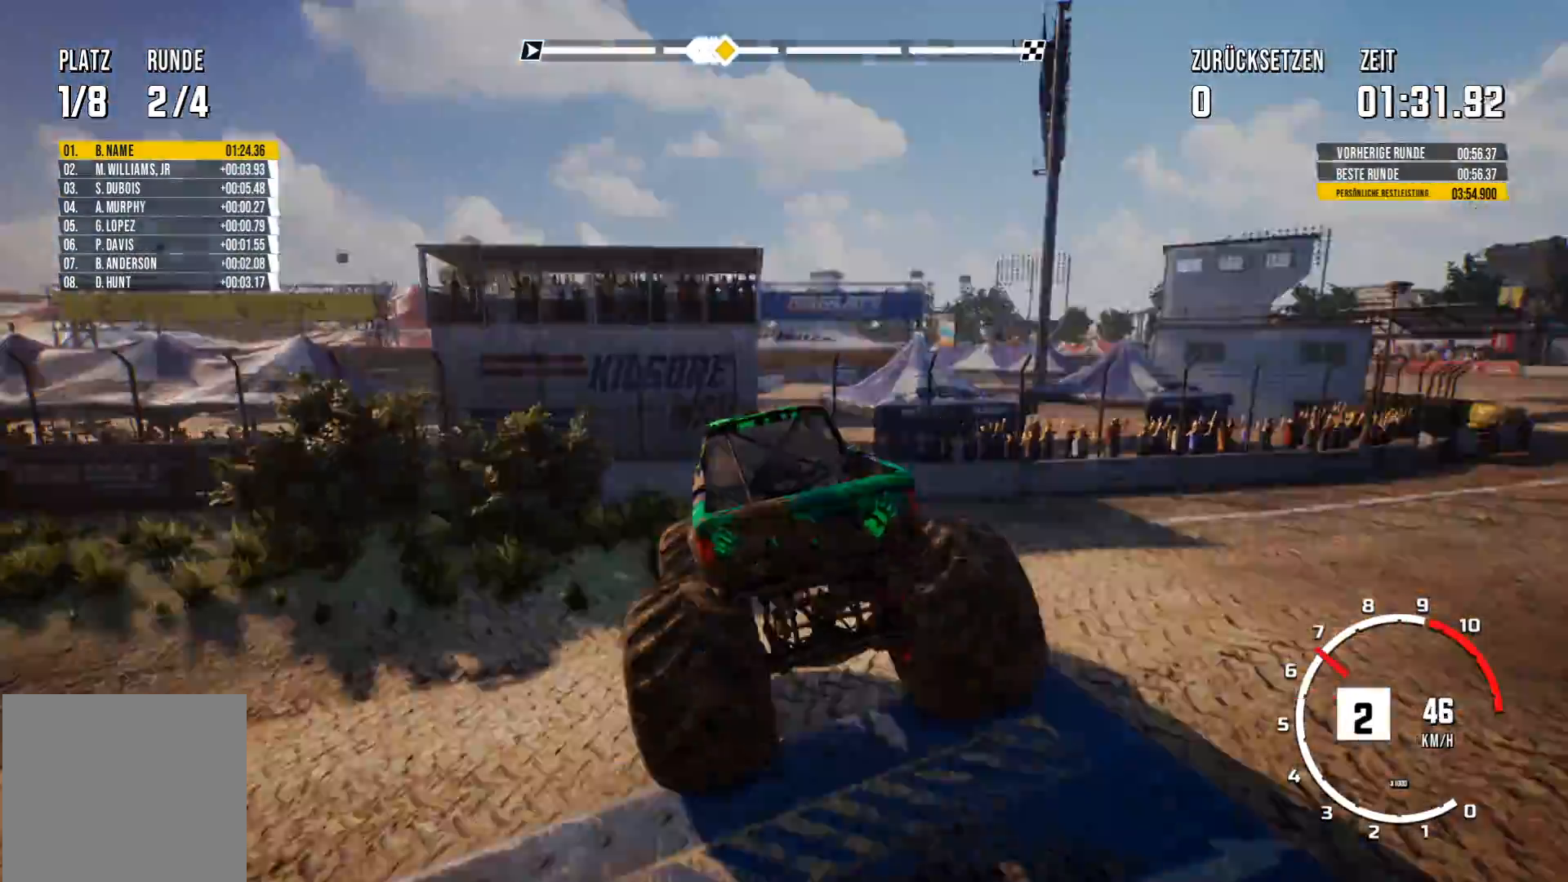
{"buttons": ["R2"], "left_stick": "center", "events": [[184, "Y", "up"], [301, "R2", "down"]]}
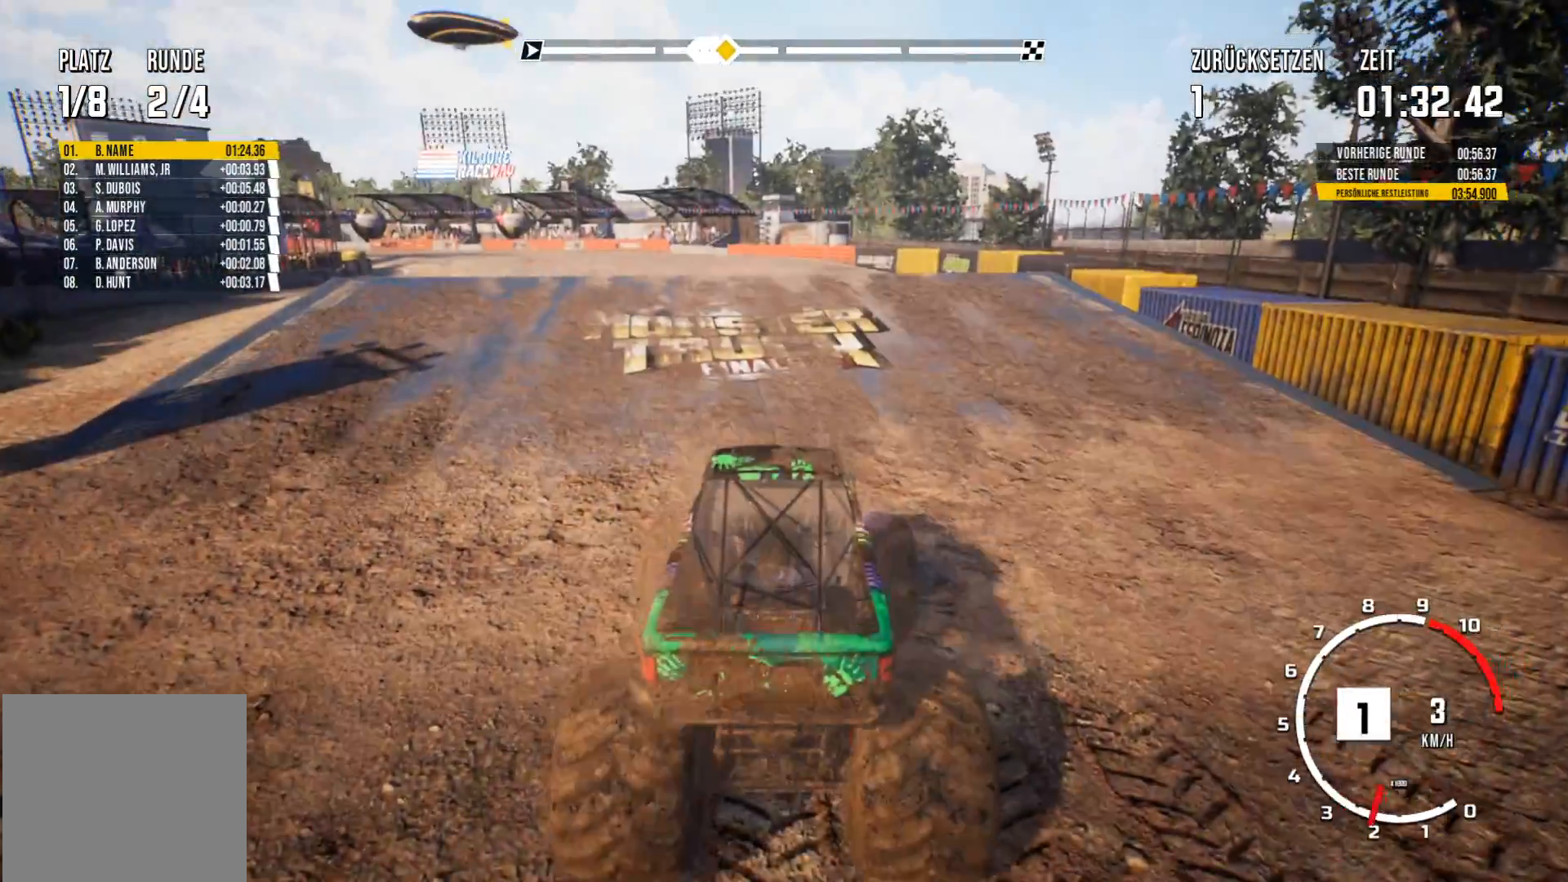
{"buttons": ["R2"], "left_stick": "left", "events": [[400, "left_stick", "left"]]}
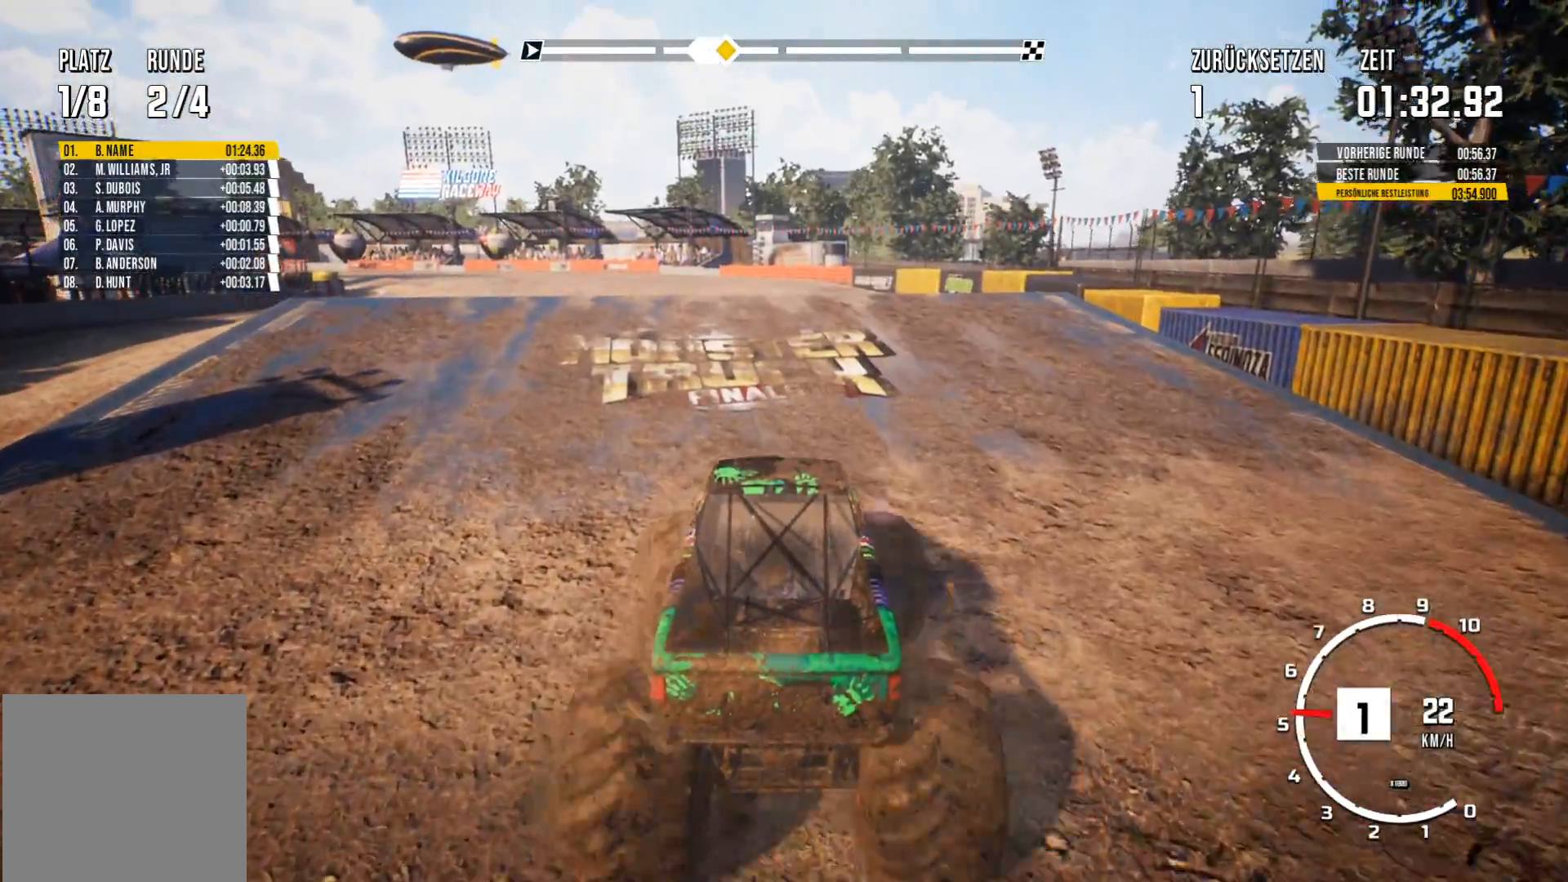
{"buttons": ["R2"], "left_stick": "center", "events": [[67, "left_stick", "center"]]}
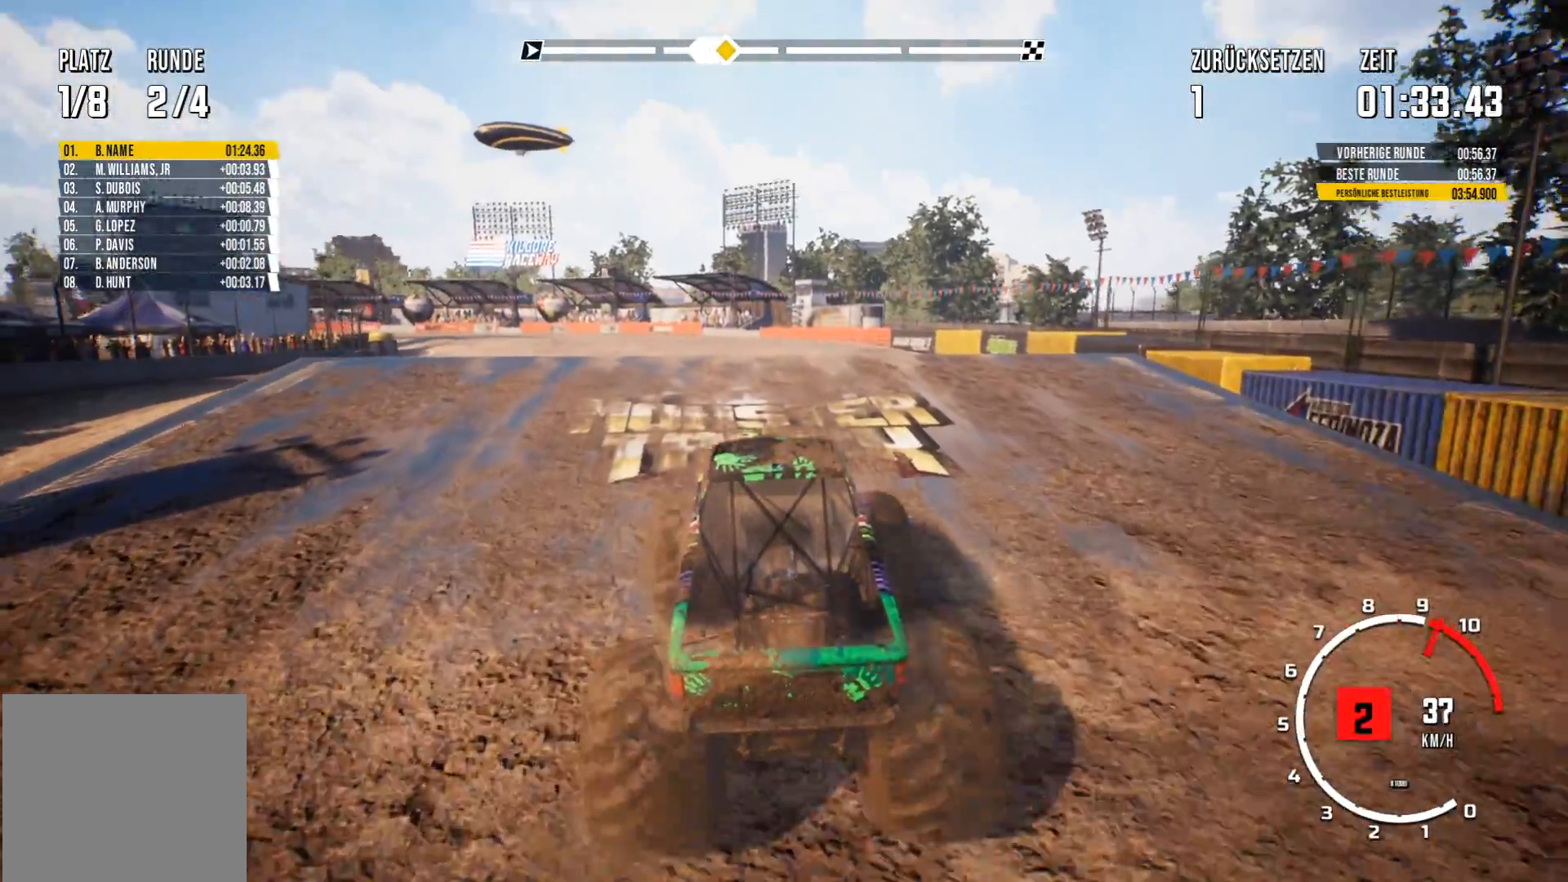
{"buttons": ["R2"], "left_stick": "center", "events": [[150, "left_stick", "left"], [283, "left_stick", "center"]]}
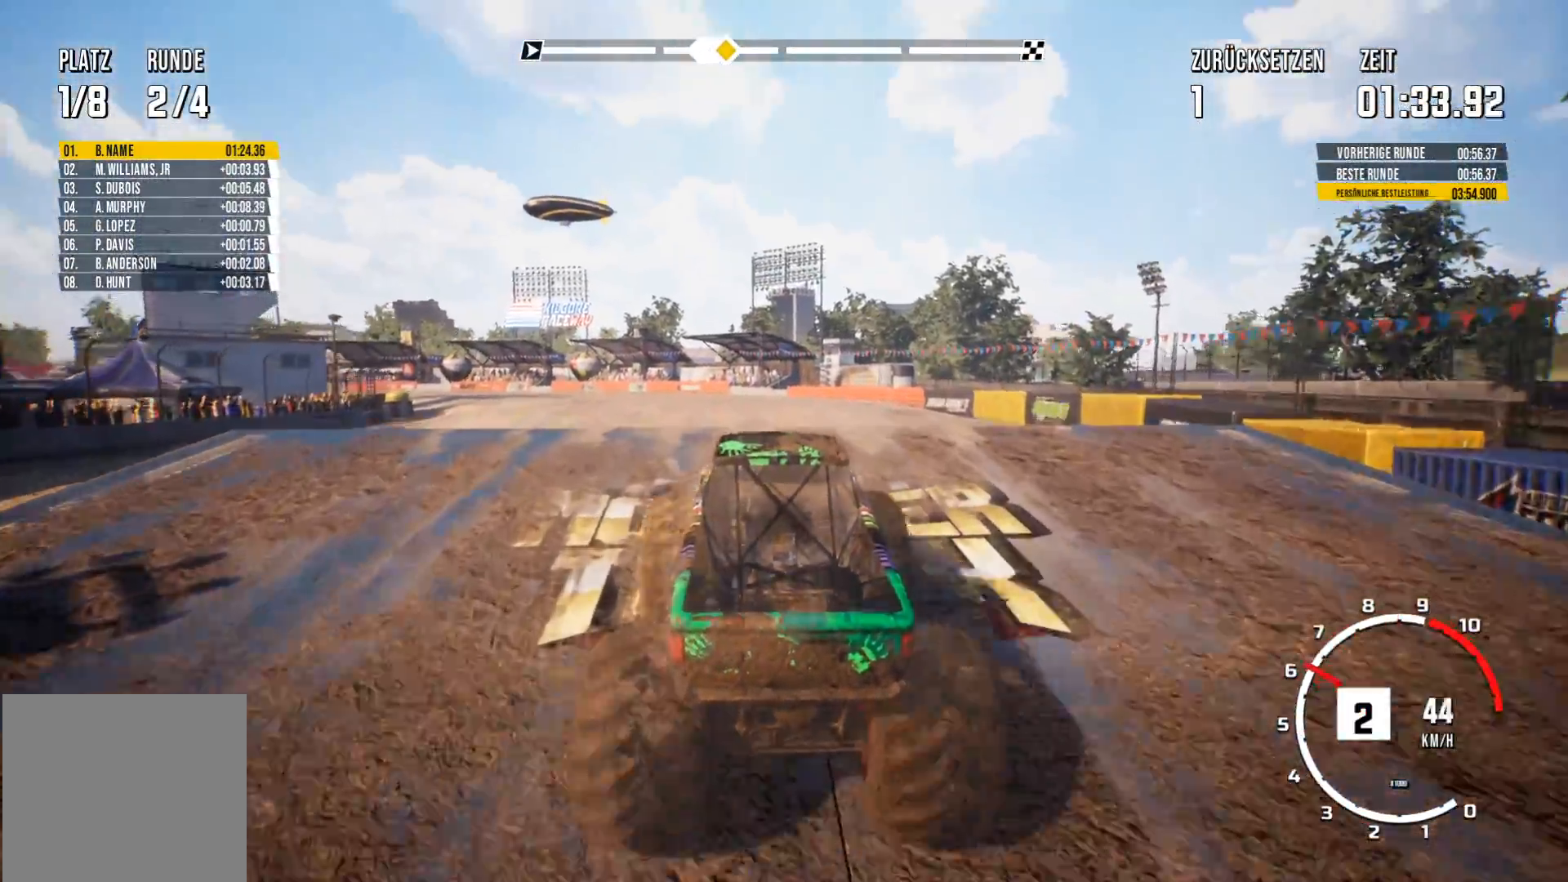
{"buttons": ["R2"], "left_stick": "center", "events": []}
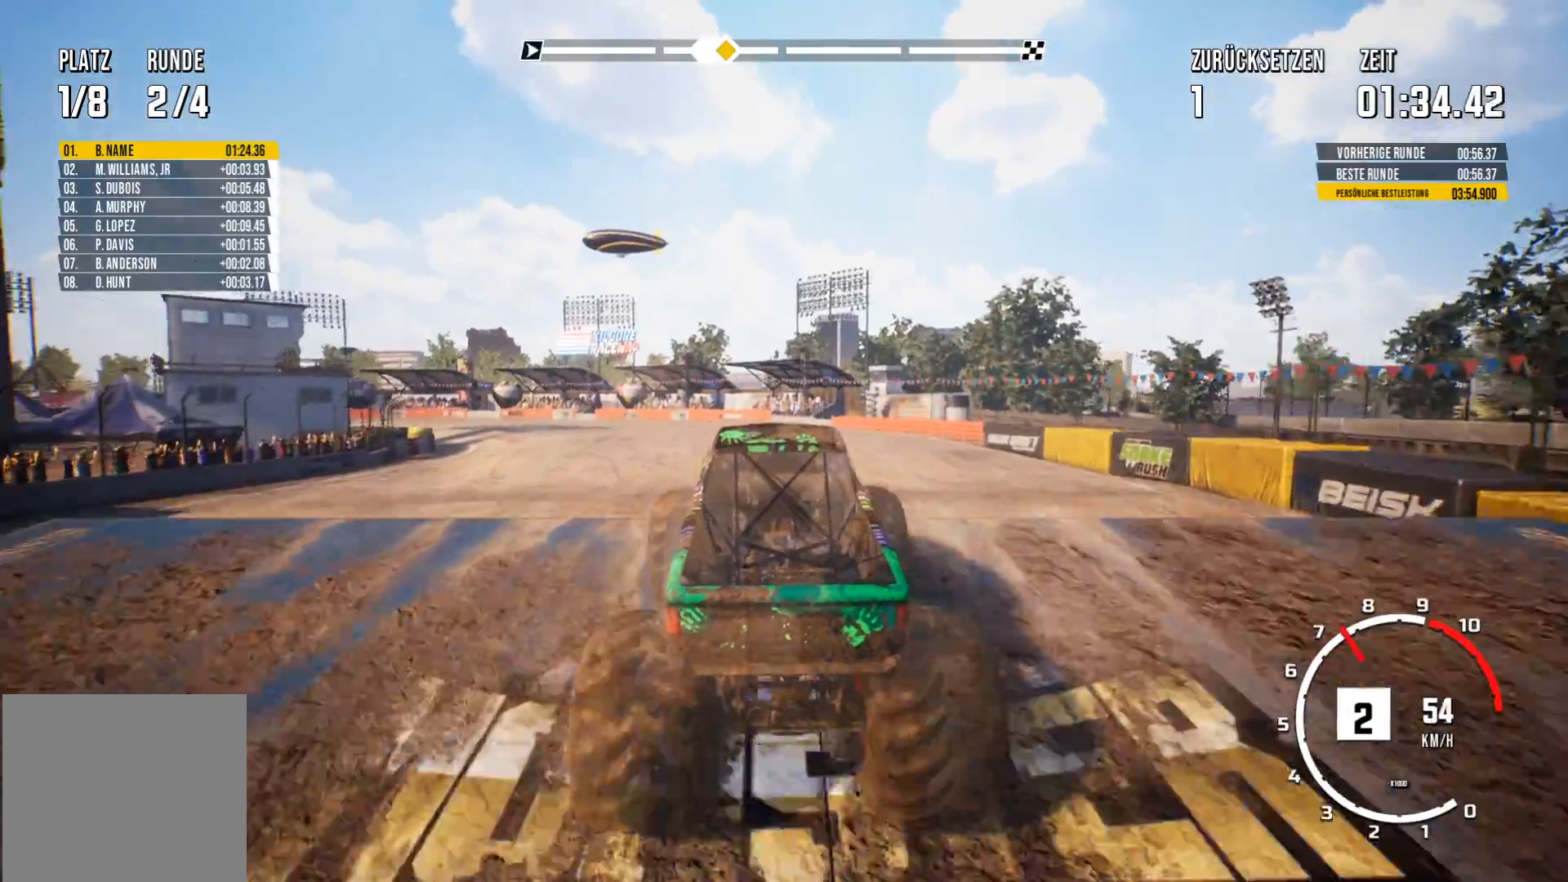
{"buttons": ["R2"], "left_stick": "center", "events": []}
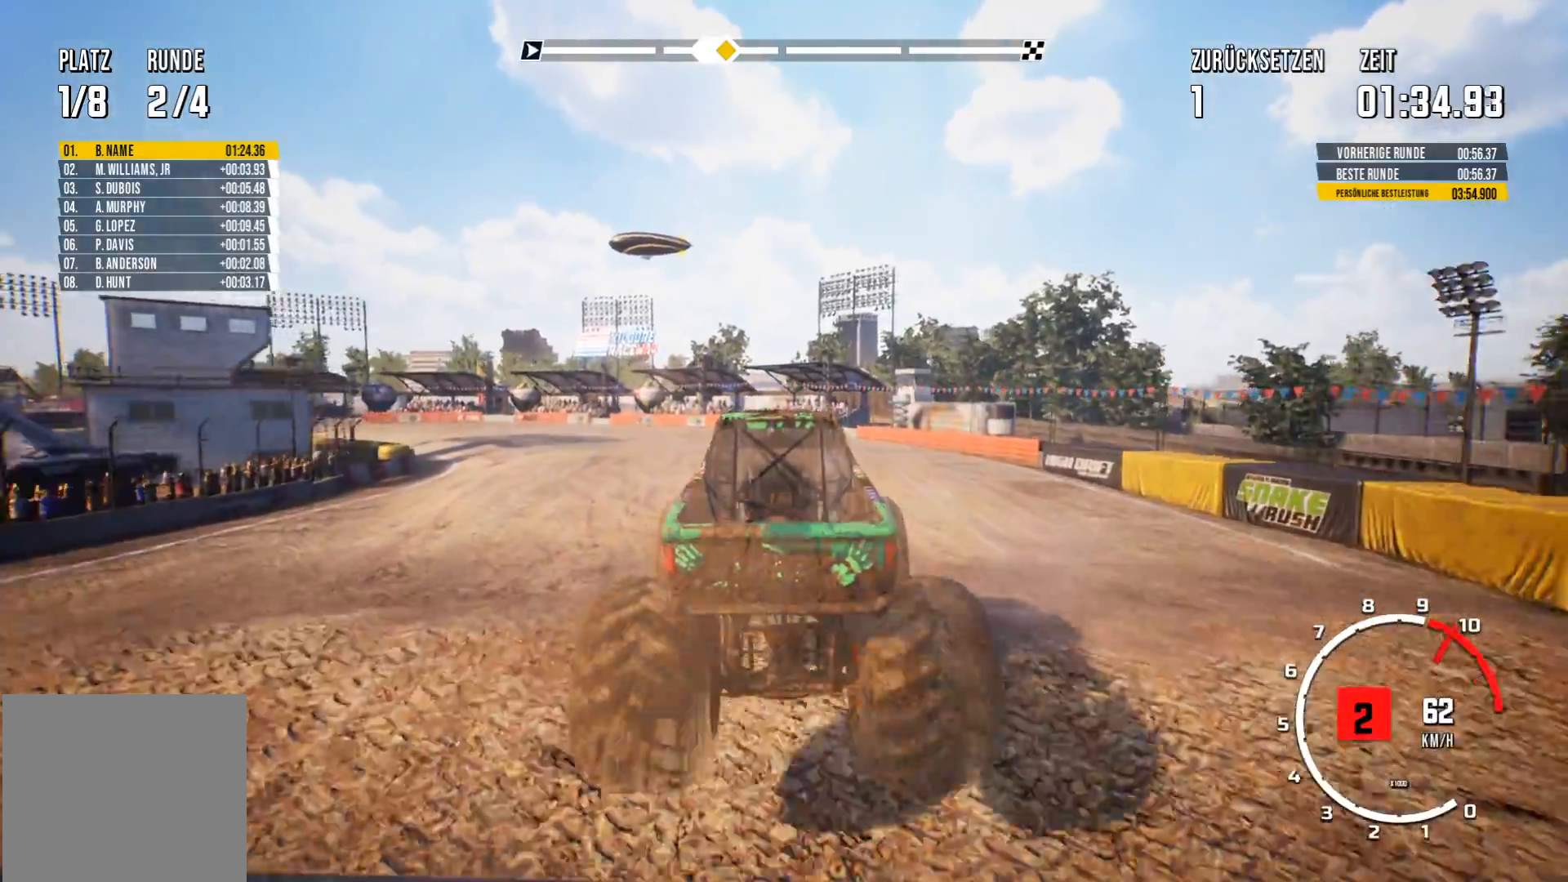
{"buttons": ["R2"], "left_stick": "center", "events": [[34, "left_stick", "left"], [267, "left_stick", "center"]]}
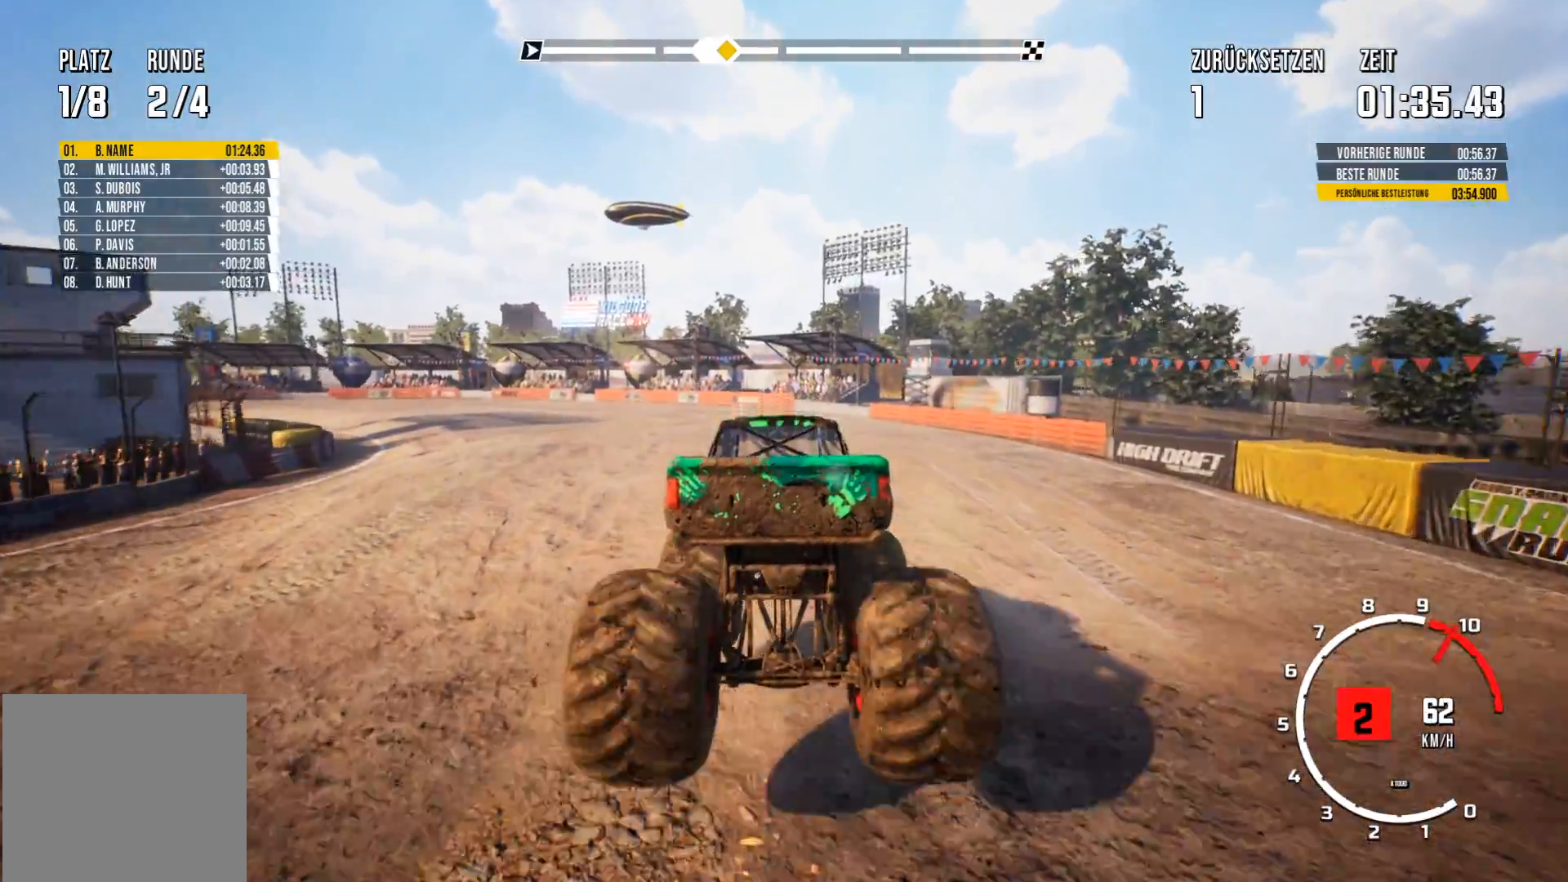
{"buttons": ["R2"], "left_stick": "center", "events": [[83, "left_stick", "left"], [317, "left_stick", "center"]]}
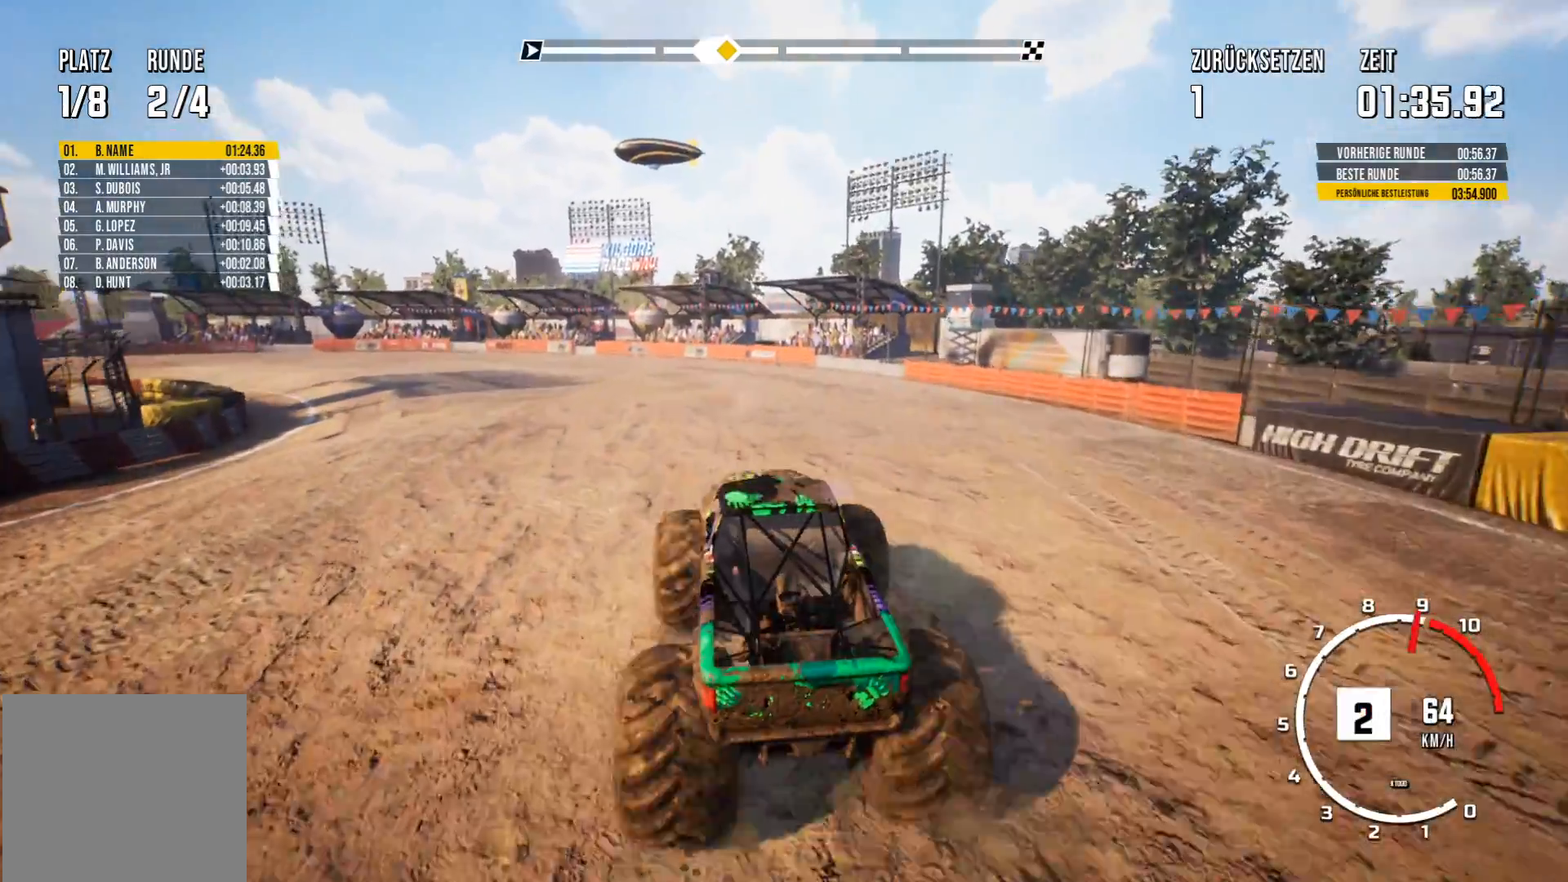
{"buttons": ["R2"], "left_stick": "left", "events": [[434, "left_stick", "left"]]}
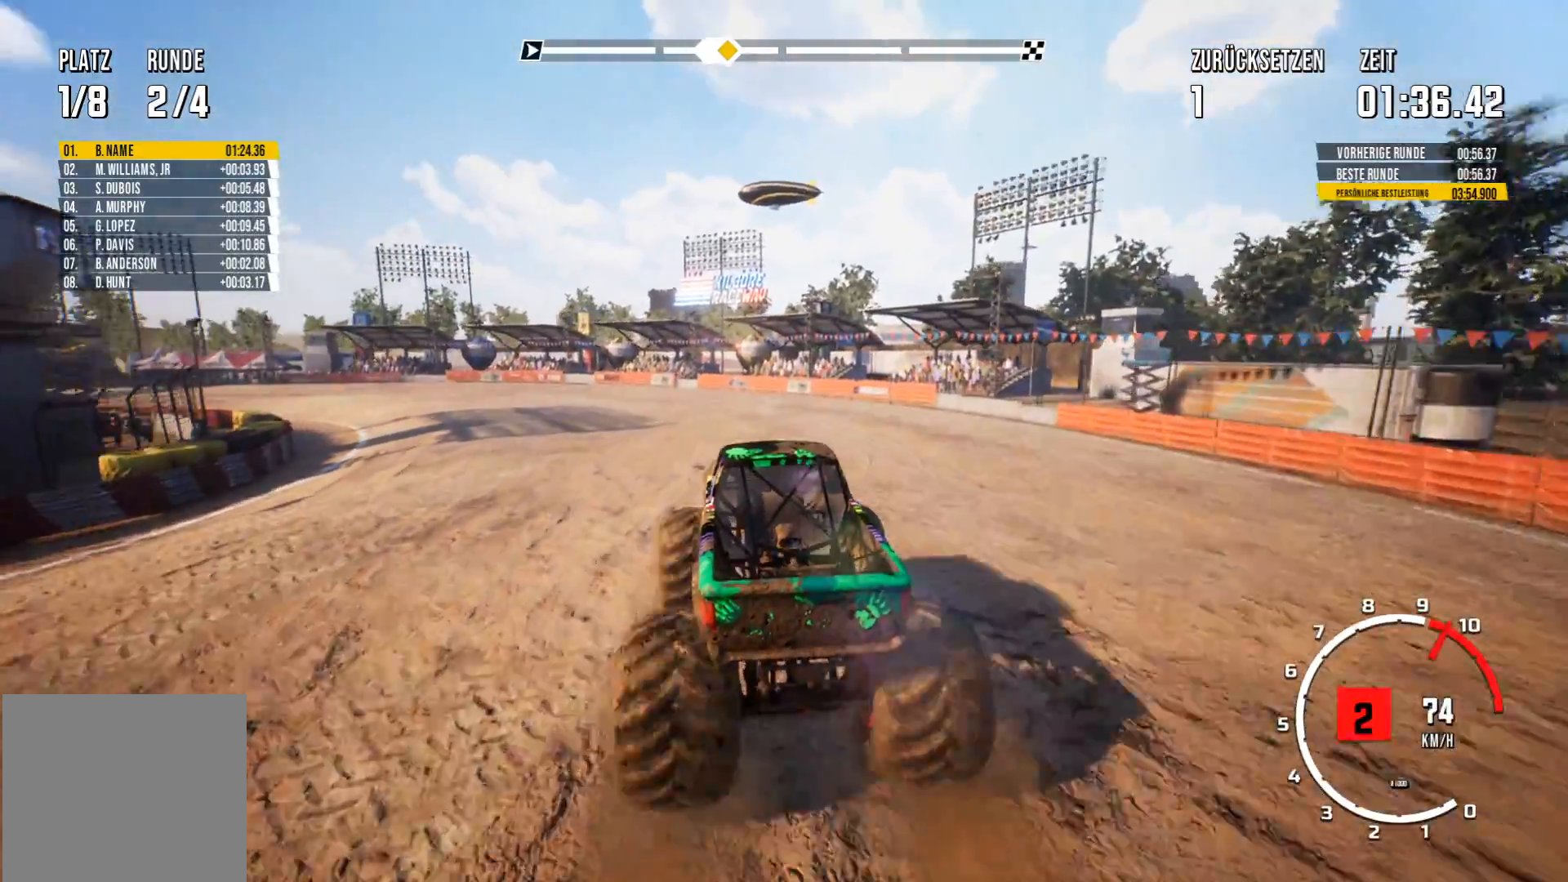
{"buttons": ["R2"], "left_stick": "center", "events": [[133, "left_stick", "center"]]}
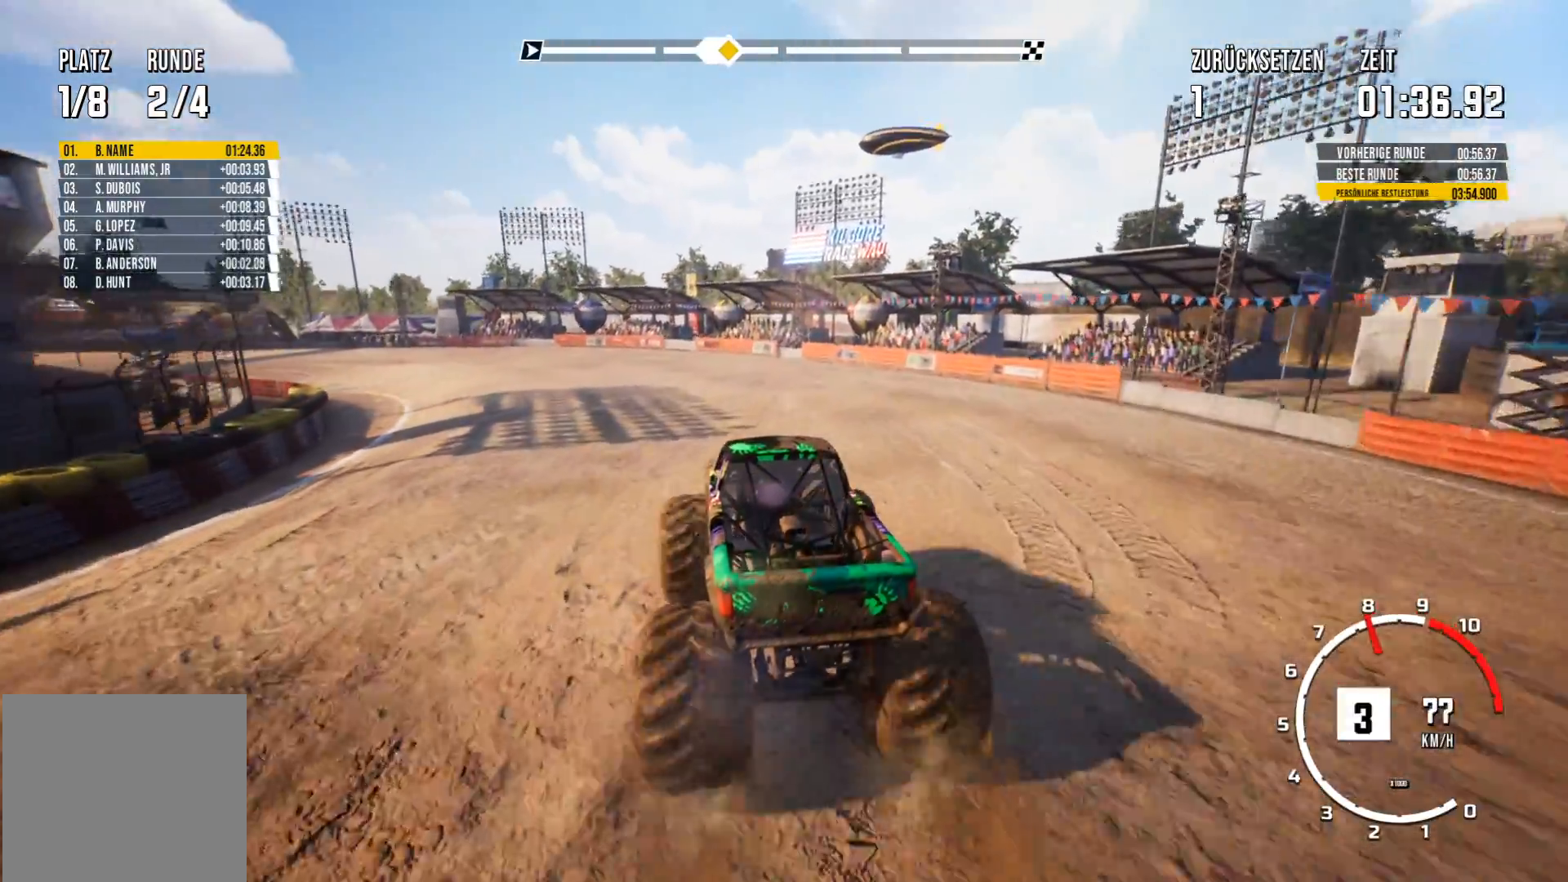
{"buttons": ["R2"], "left_stick": "center", "events": [[301, "left_stick", "left"], [501, "left_stick", "center"]]}
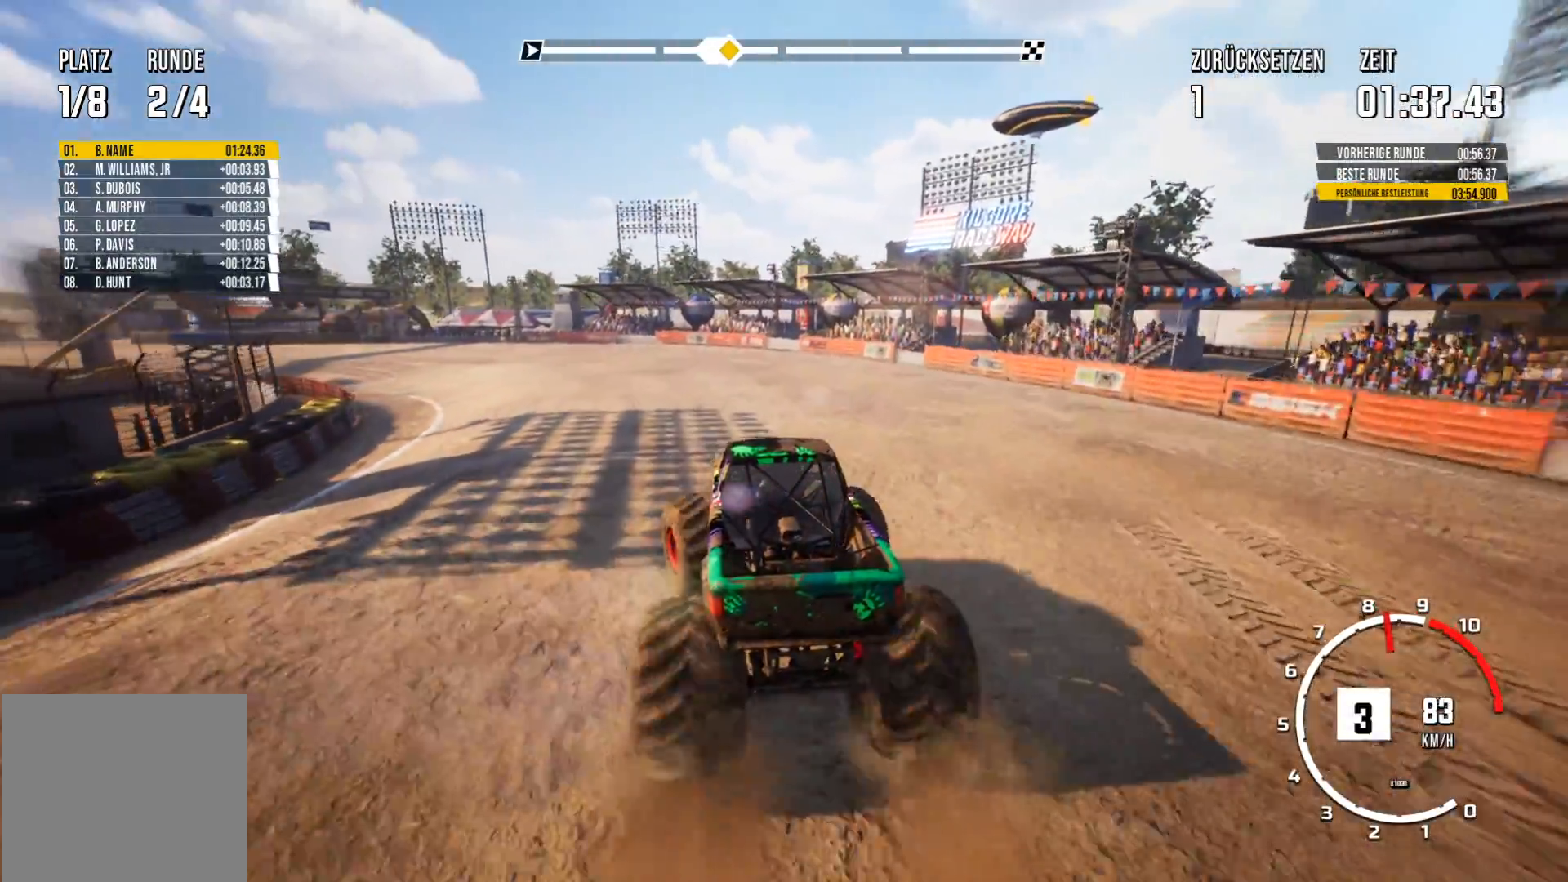
{"buttons": ["R2"], "left_stick": "center", "events": [[283, "left_stick", "left"], [500, "left_stick", "center"]]}
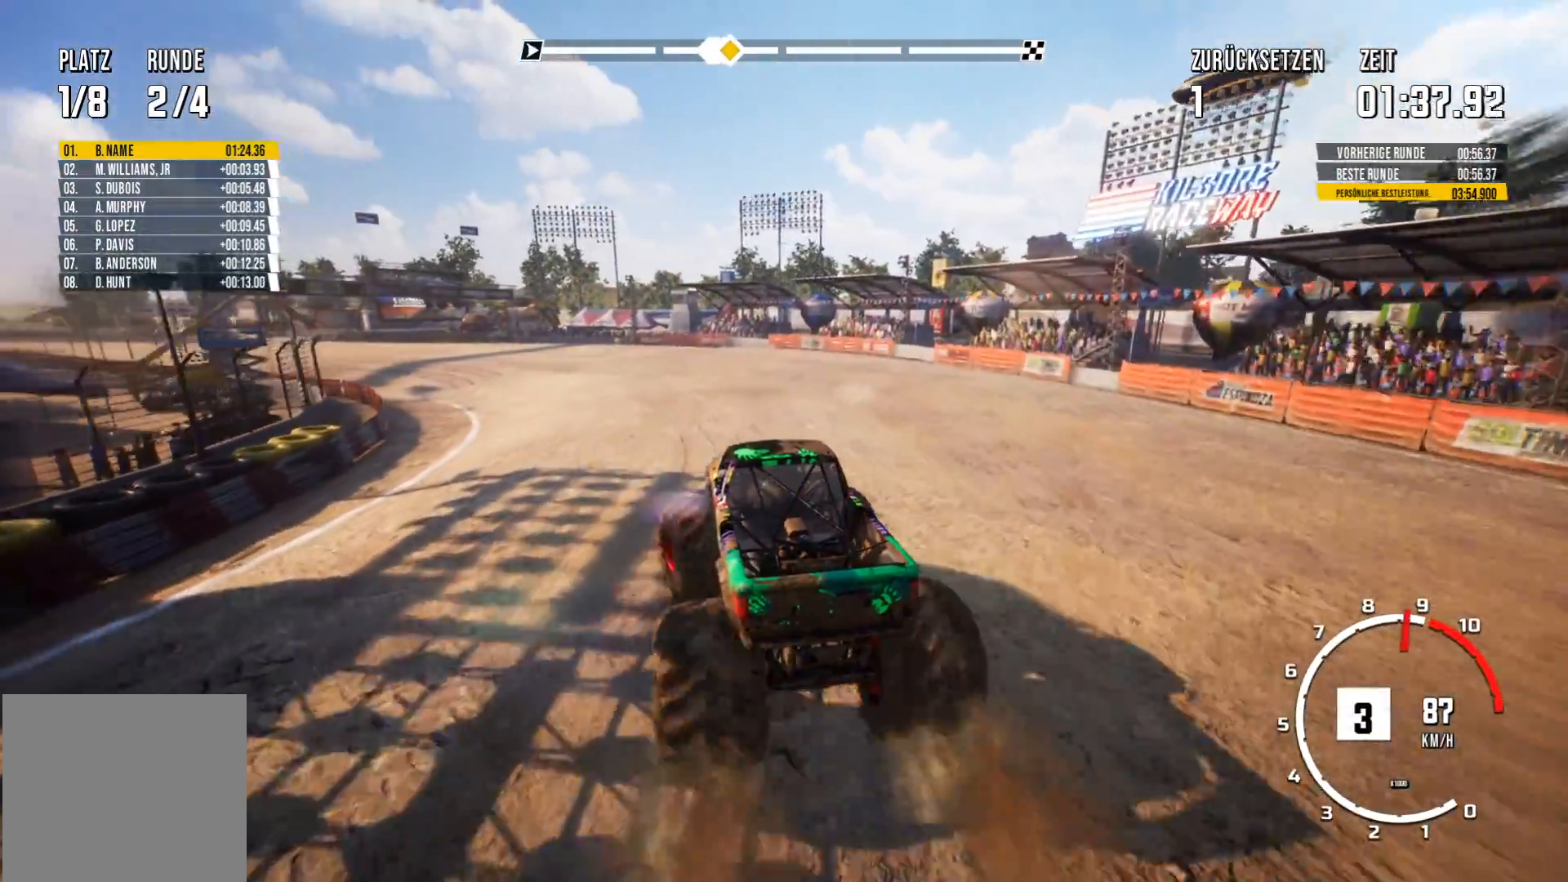
{"buttons": ["R2"], "left_stick": "center", "events": []}
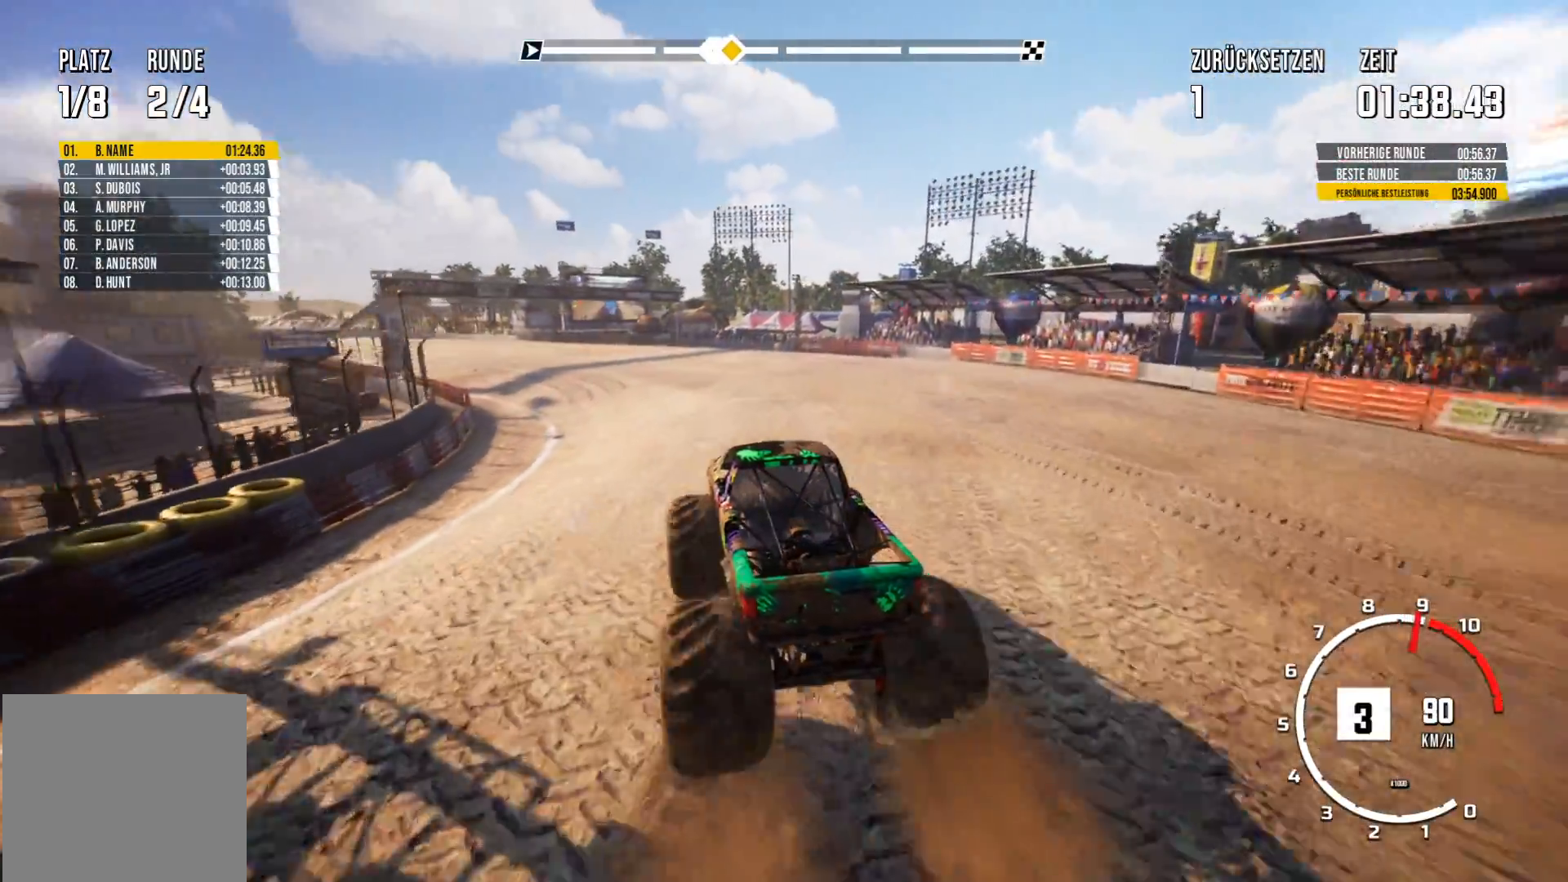
{"buttons": ["R2"], "left_stick": "left", "events": [[100, "left_stick", "right"], [250, "left_stick", "center"], [467, "left_stick", "left"]]}
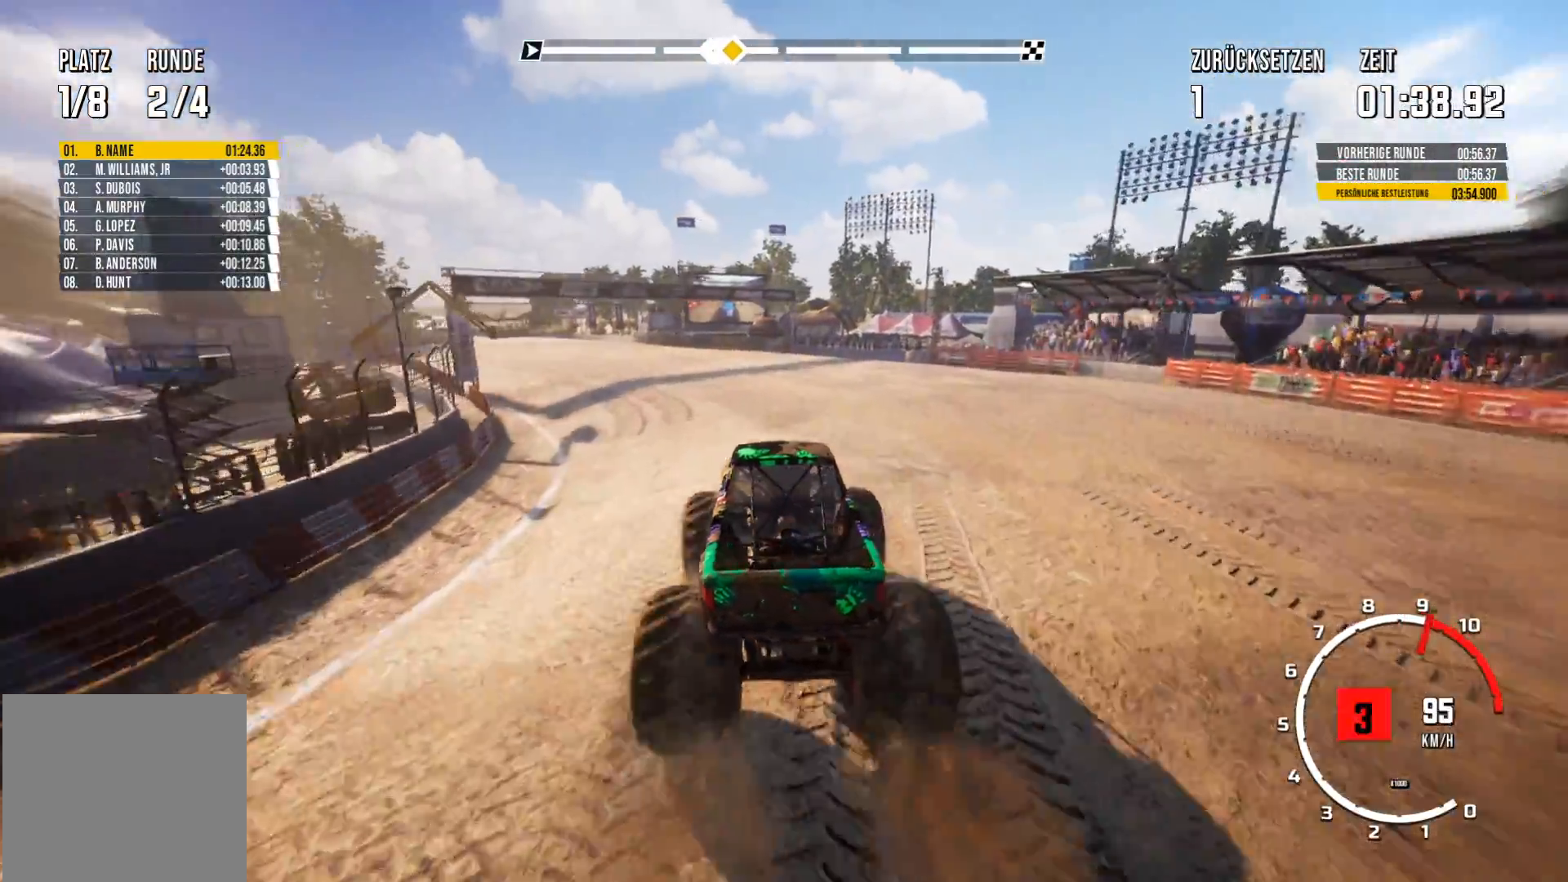
{"buttons": ["R2"], "left_stick": "center", "events": [[201, "left_stick", "center"]]}
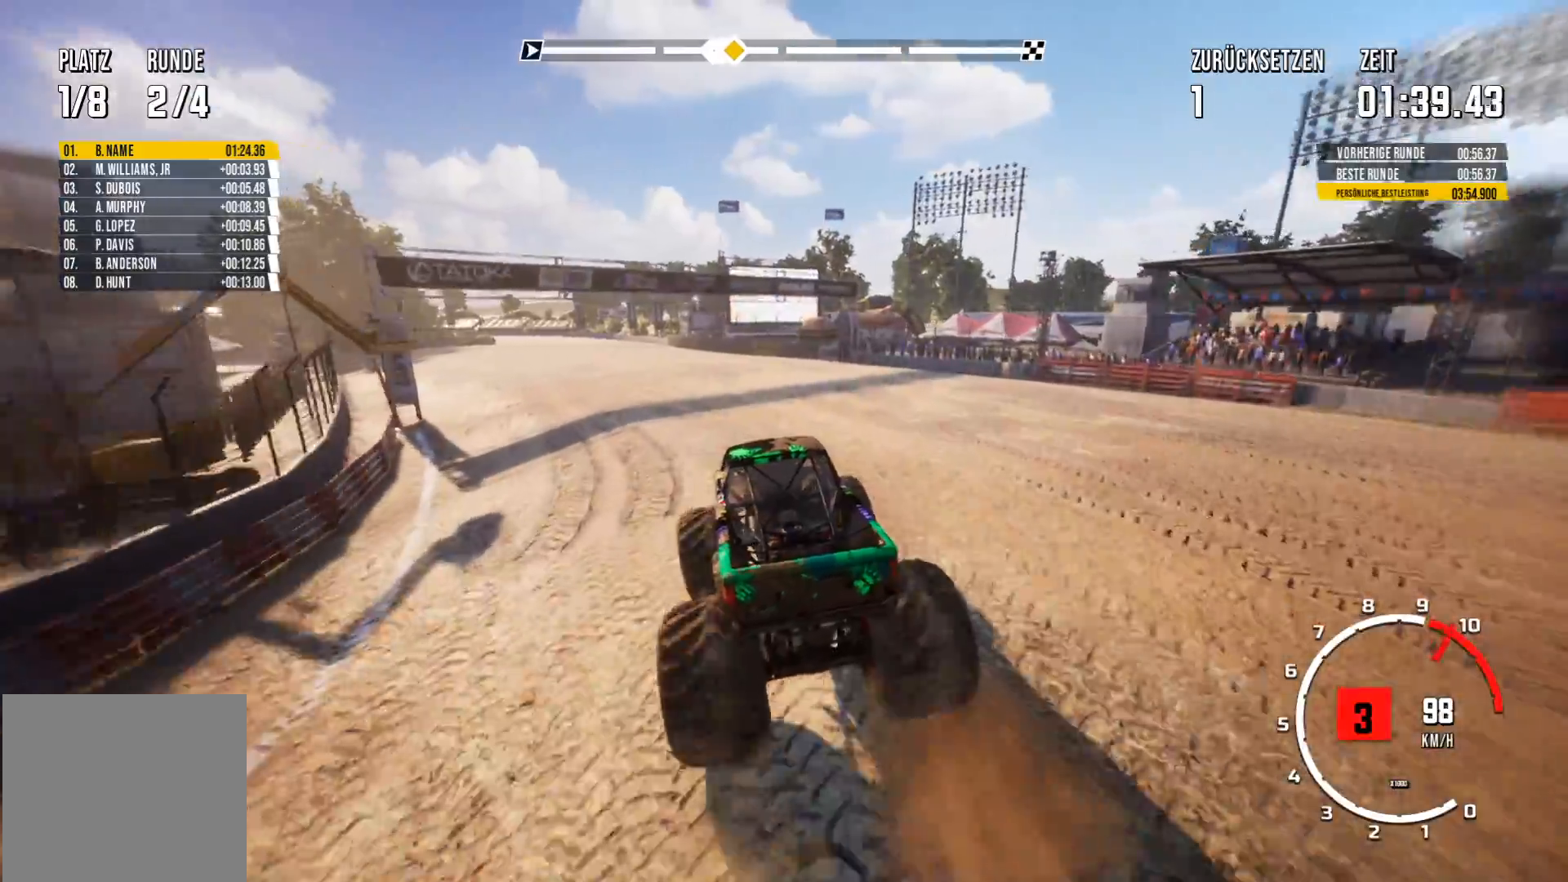
{"buttons": ["R2"], "left_stick": "center", "events": []}